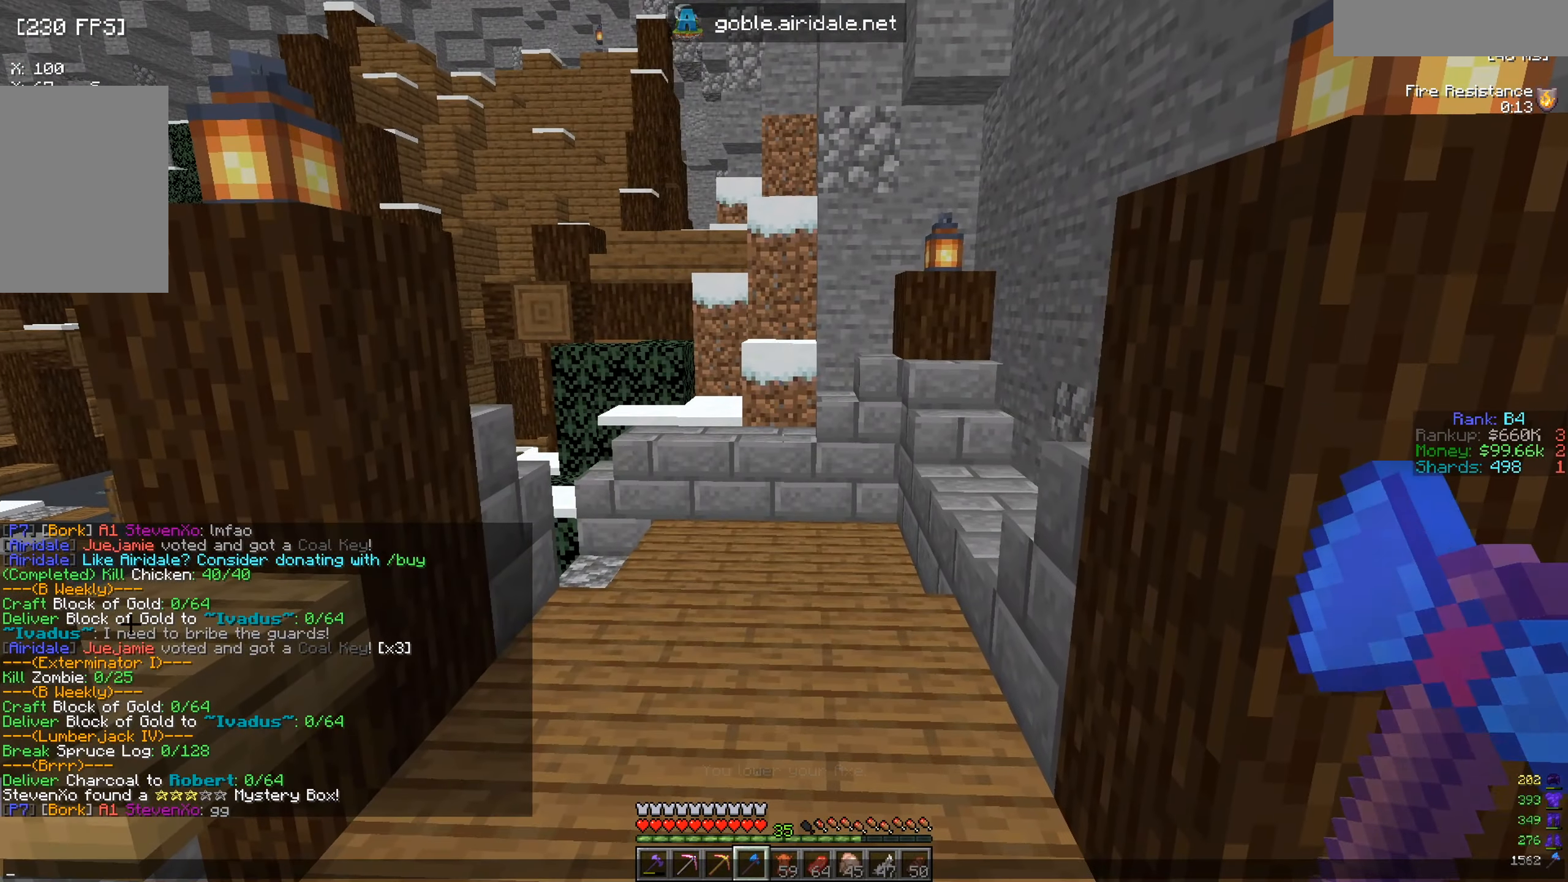
Gameplay with keyboard and mouse; each line is a JSON object with the keys and mouse buttons held at the frame after it. "events" lists presses ("down") and releases ("up") of "a", "d", "s", "w", "mouse_left" and "mouse_right" between this image and that frame as [ms after this image, input, new state], when the widget could be followed in between. "mouse_left", "mouse_right" = the "left", "right" buttons of the "mouse" list. No other keys are recorded. Fast repeated clicks can show as one long hold. Mouse movement is not recorded.
{"keys": [], "mouse": [], "events": []}
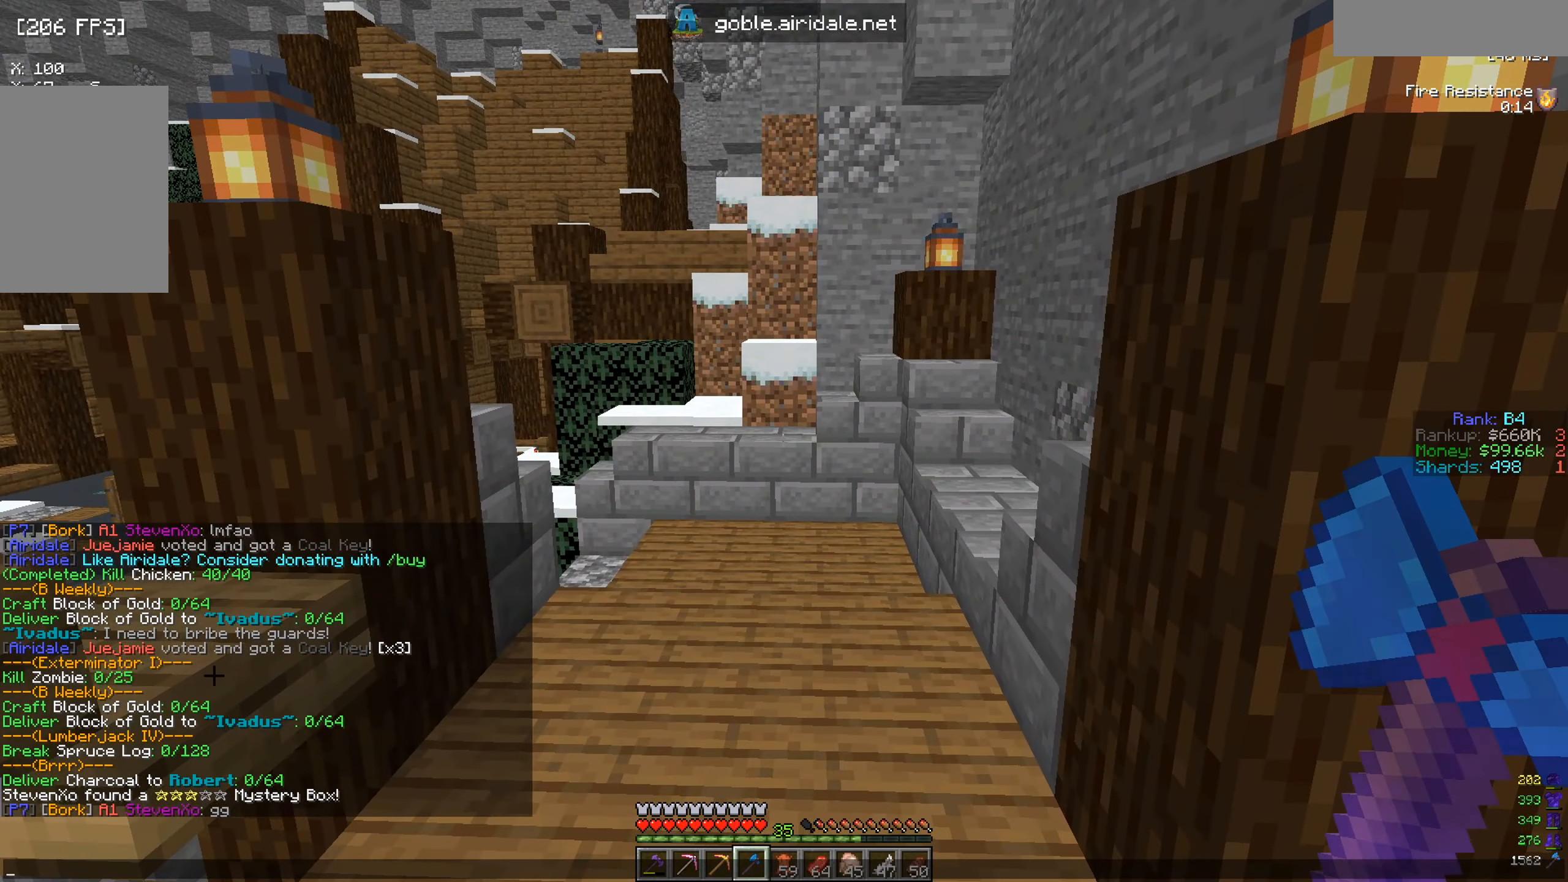
{"keys": [], "mouse": [], "events": []}
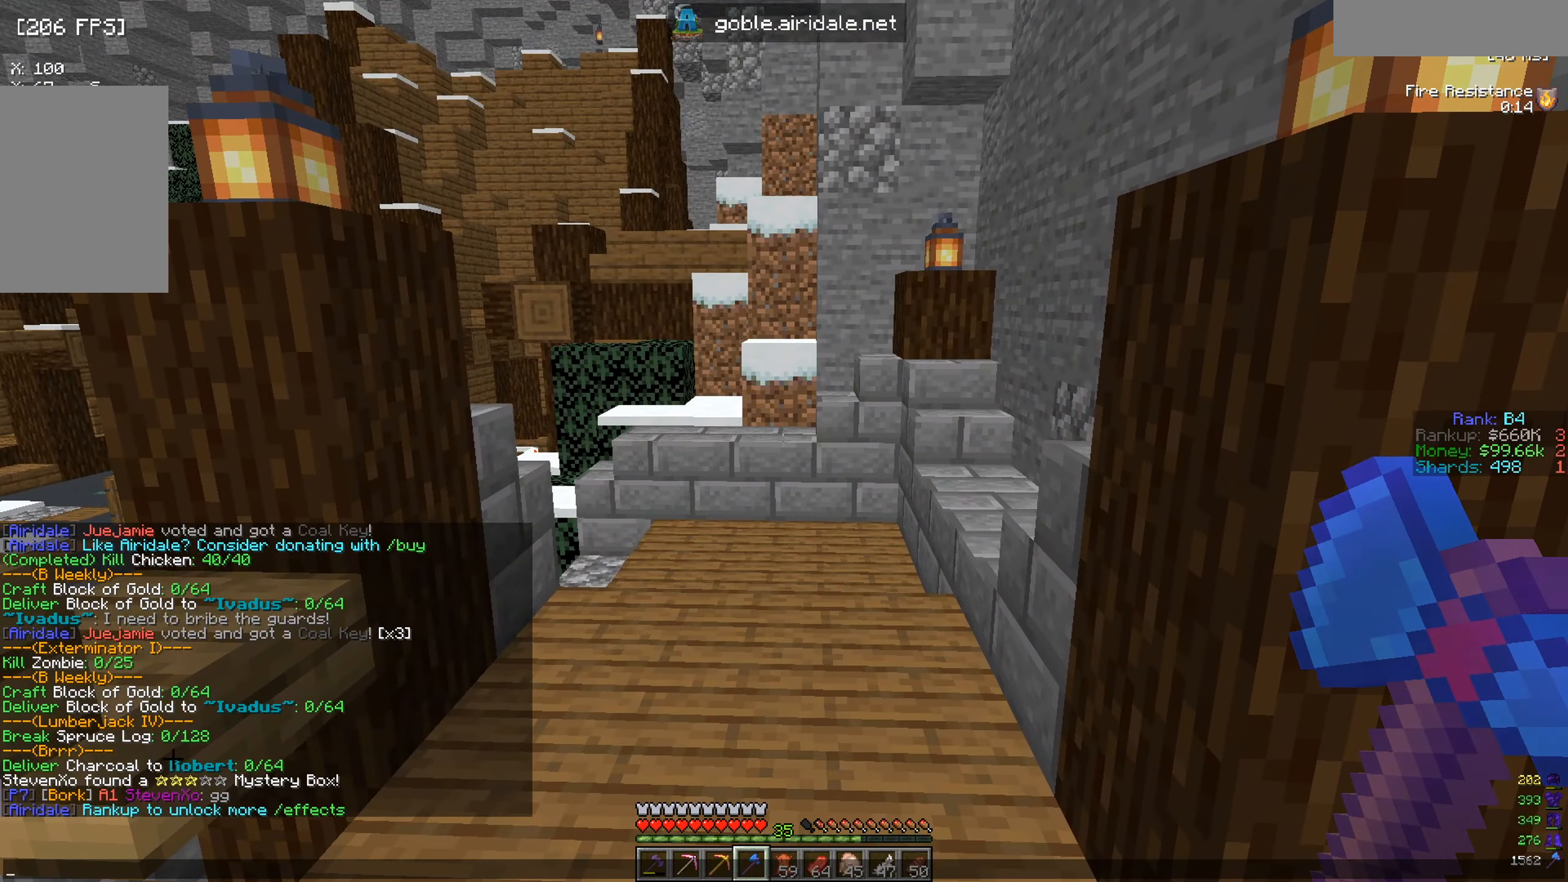
{"keys": ["w"], "mouse": [], "events": [[484, "w", "down"]]}
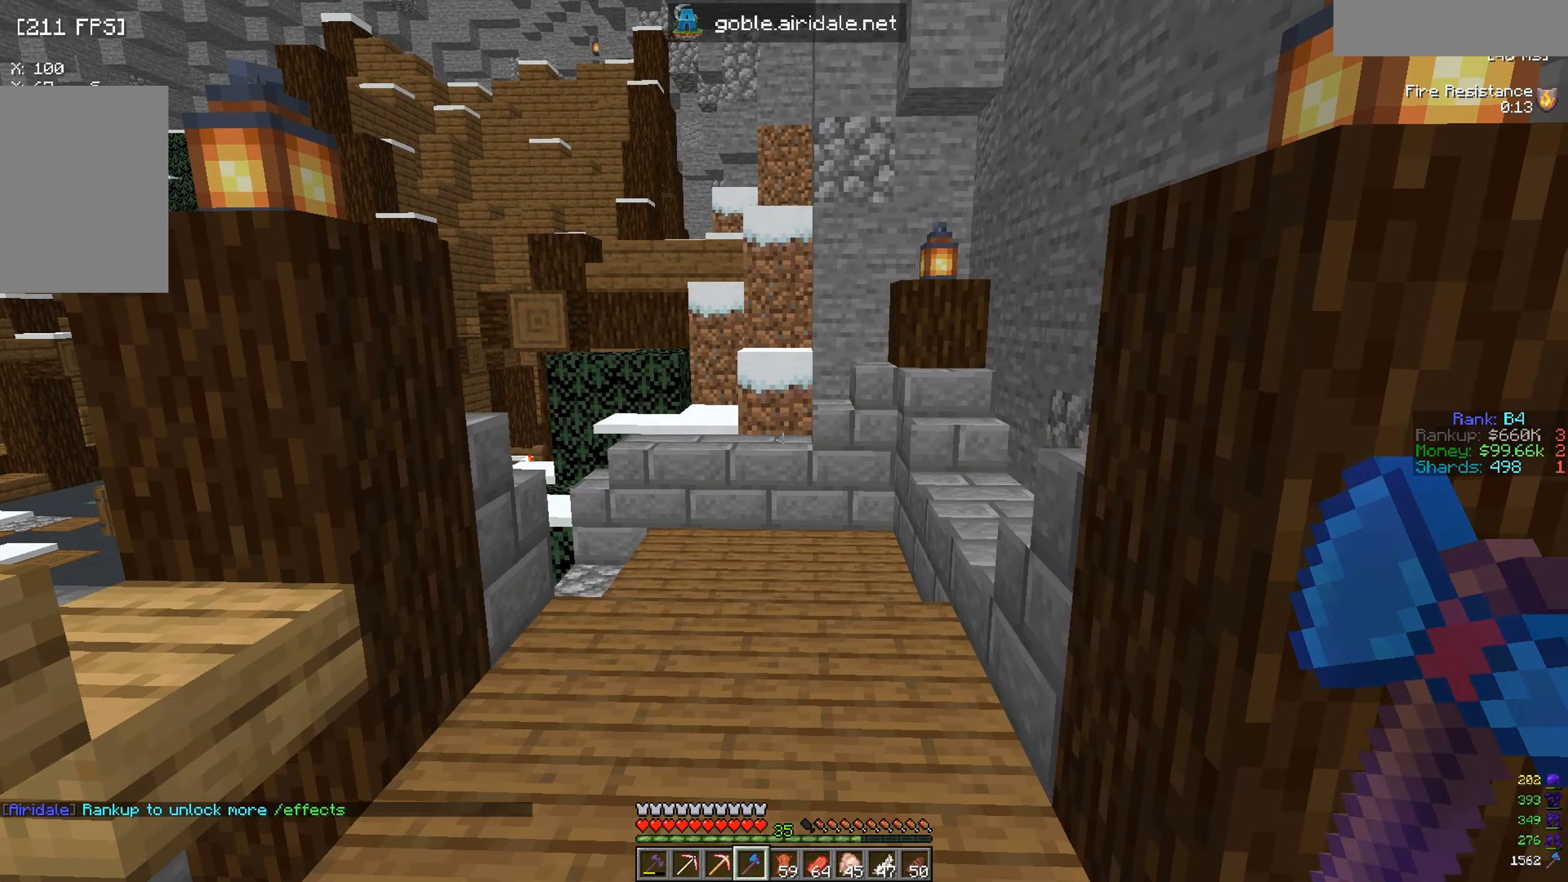
{"keys": ["w"], "mouse": [], "events": []}
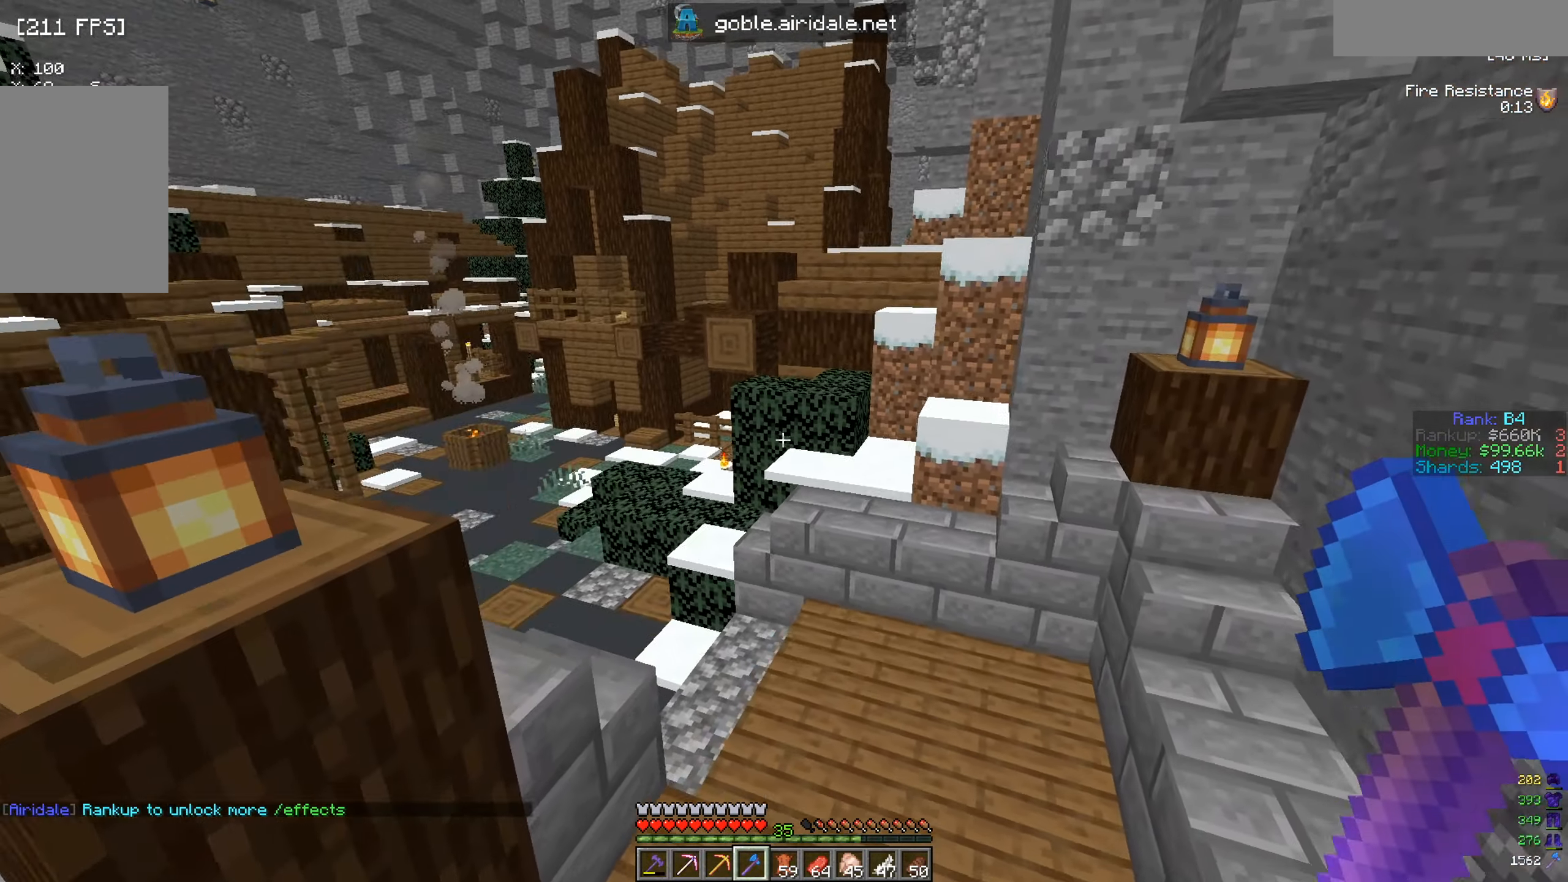
{"keys": ["w"], "mouse": [], "events": []}
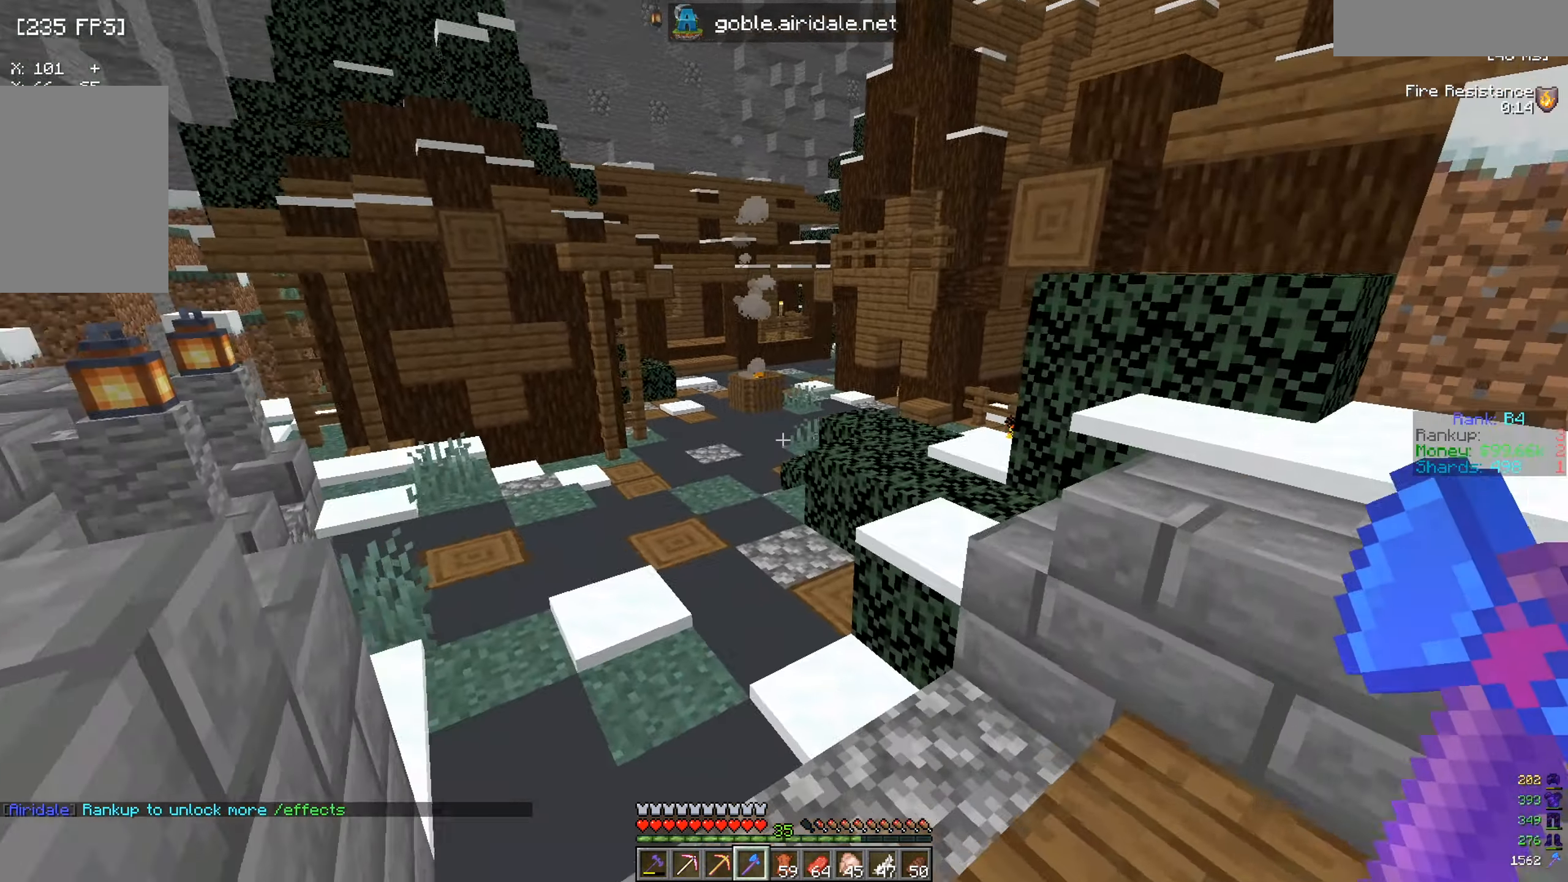
{"keys": ["w"], "mouse": [], "events": []}
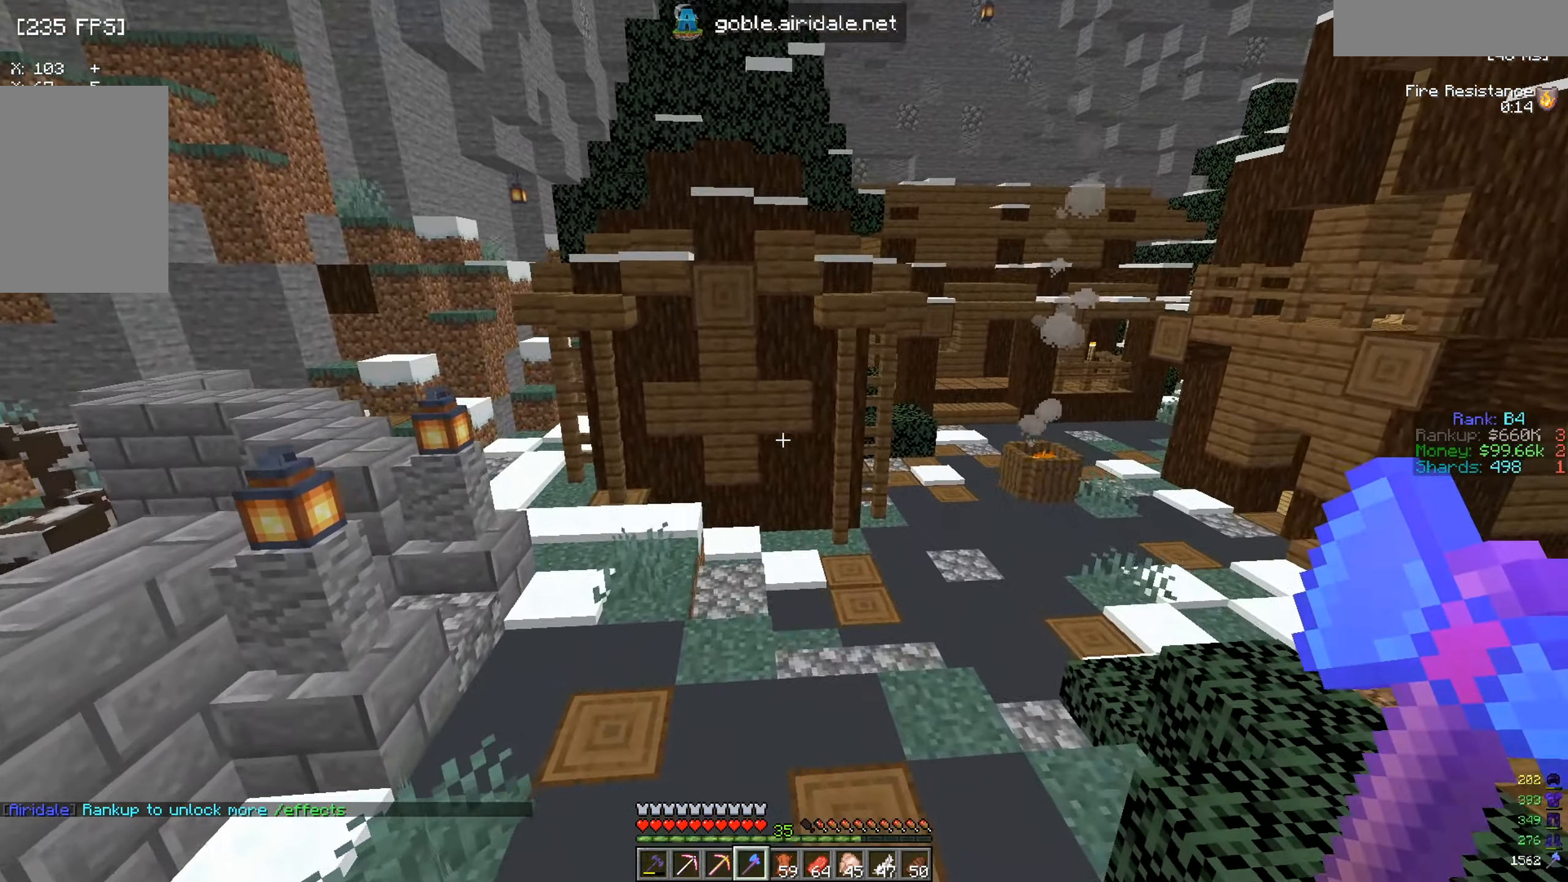
{"keys": ["w"], "mouse": [], "events": []}
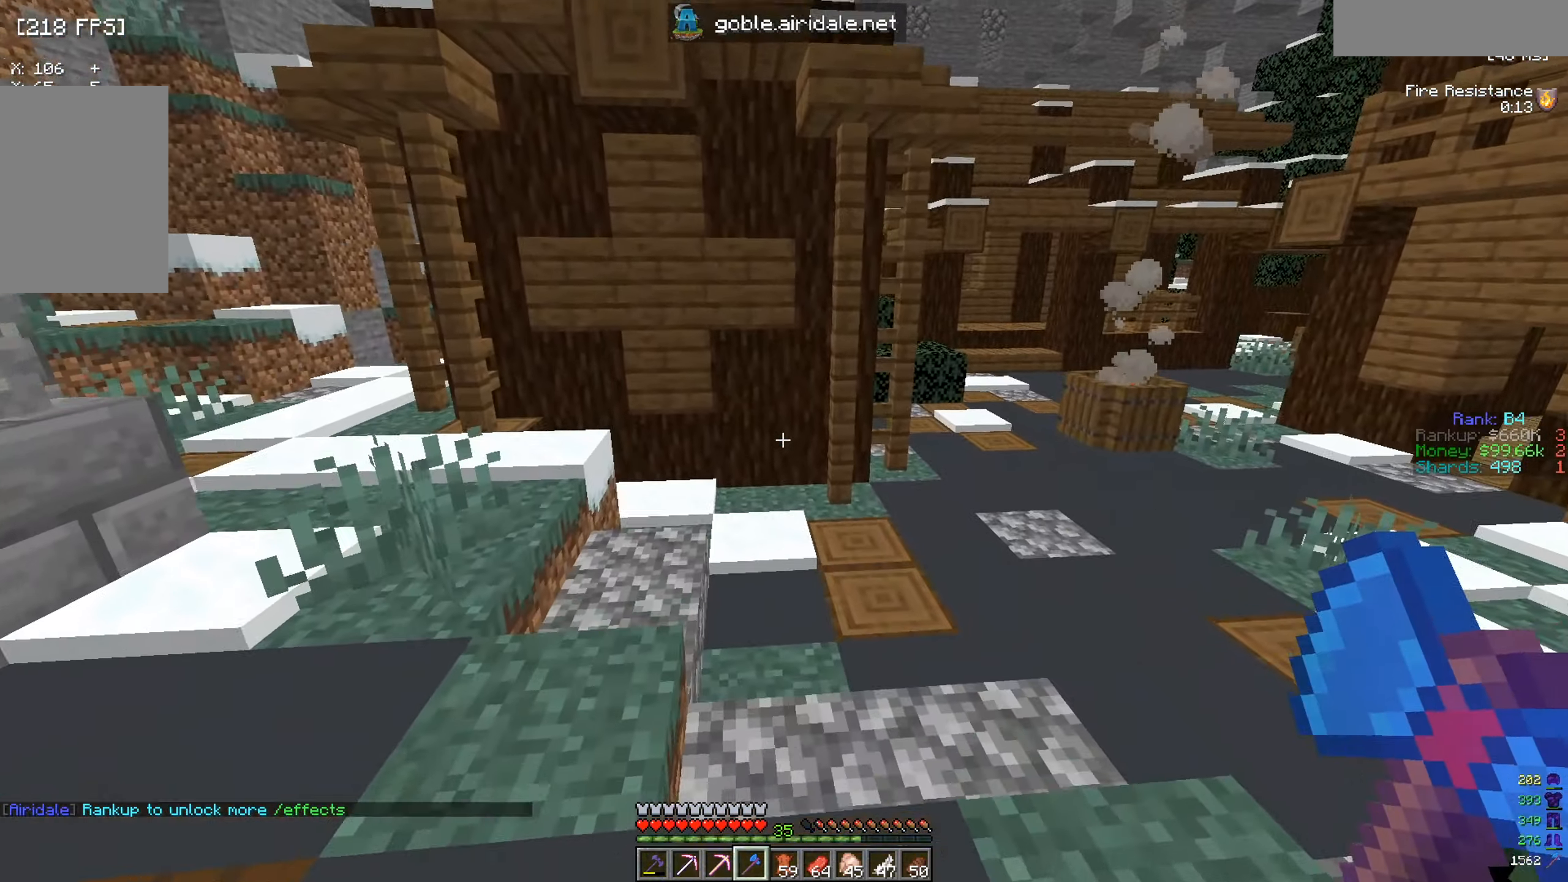
{"keys": ["w"], "mouse": [], "events": []}
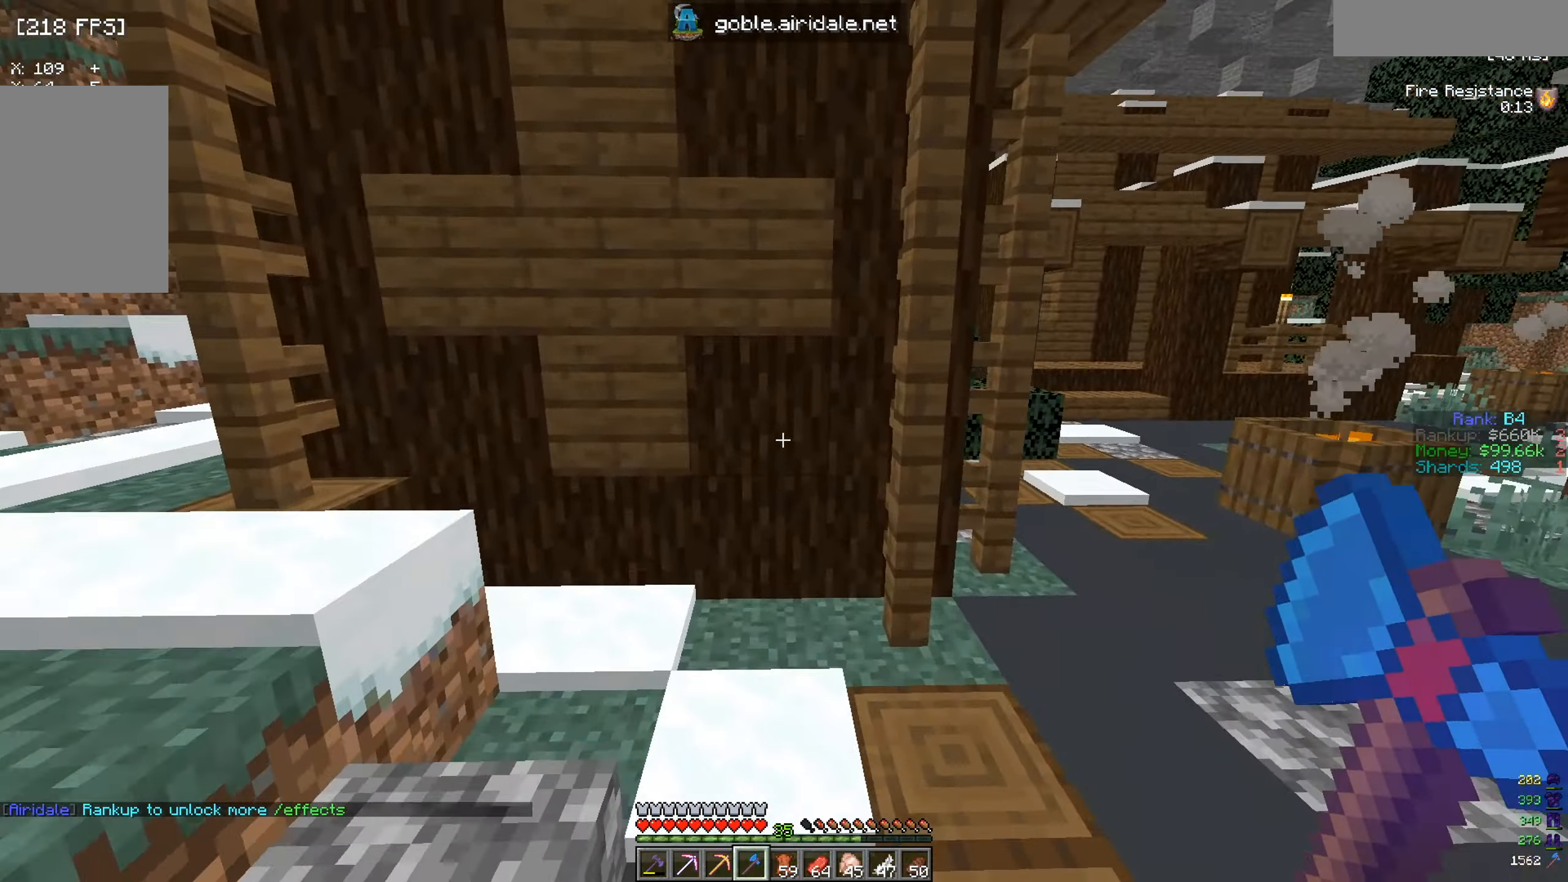
{"keys": ["w"], "mouse": ["left"], "events": [[67, "mouse_left", "down"], [117, "w", "up"], [500, "w", "down"]]}
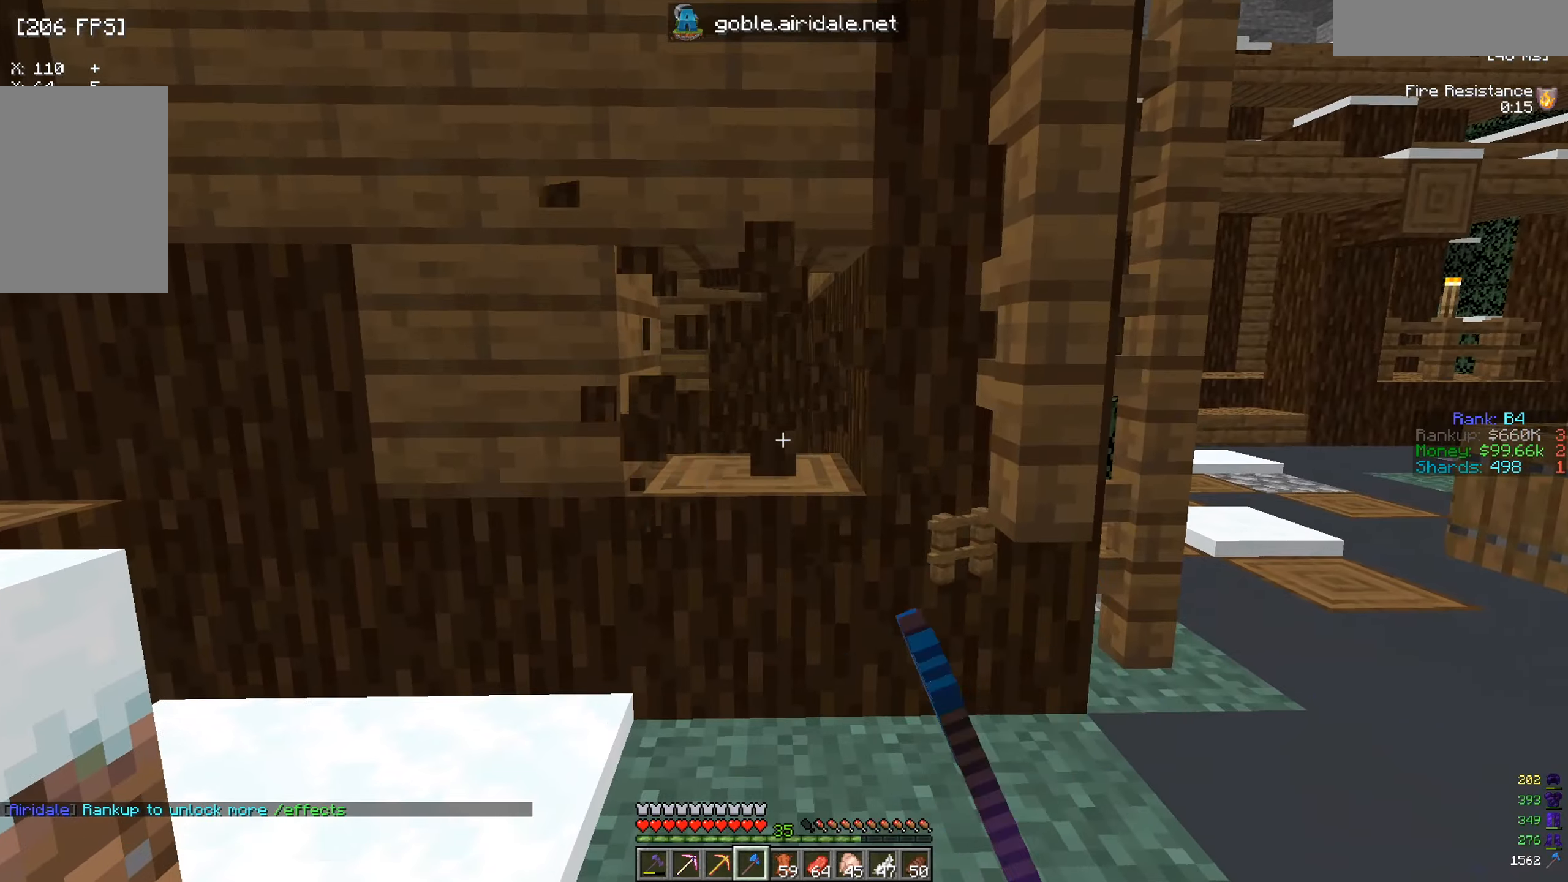
{"keys": [], "mouse": ["left"], "events": [[367, "w", "up"]]}
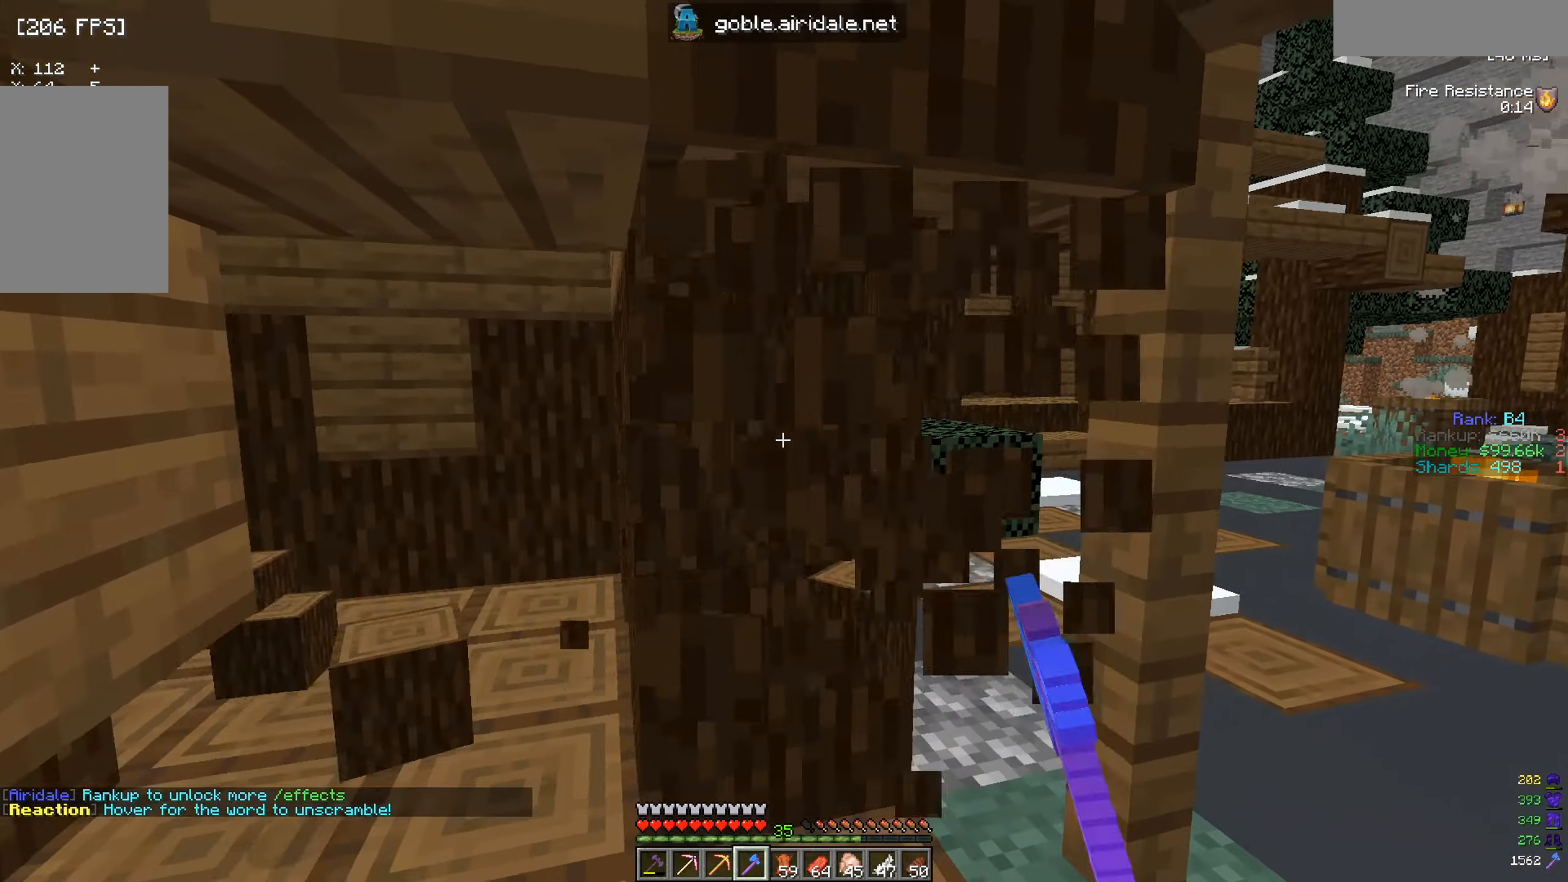
{"keys": [], "mouse": ["left"], "events": []}
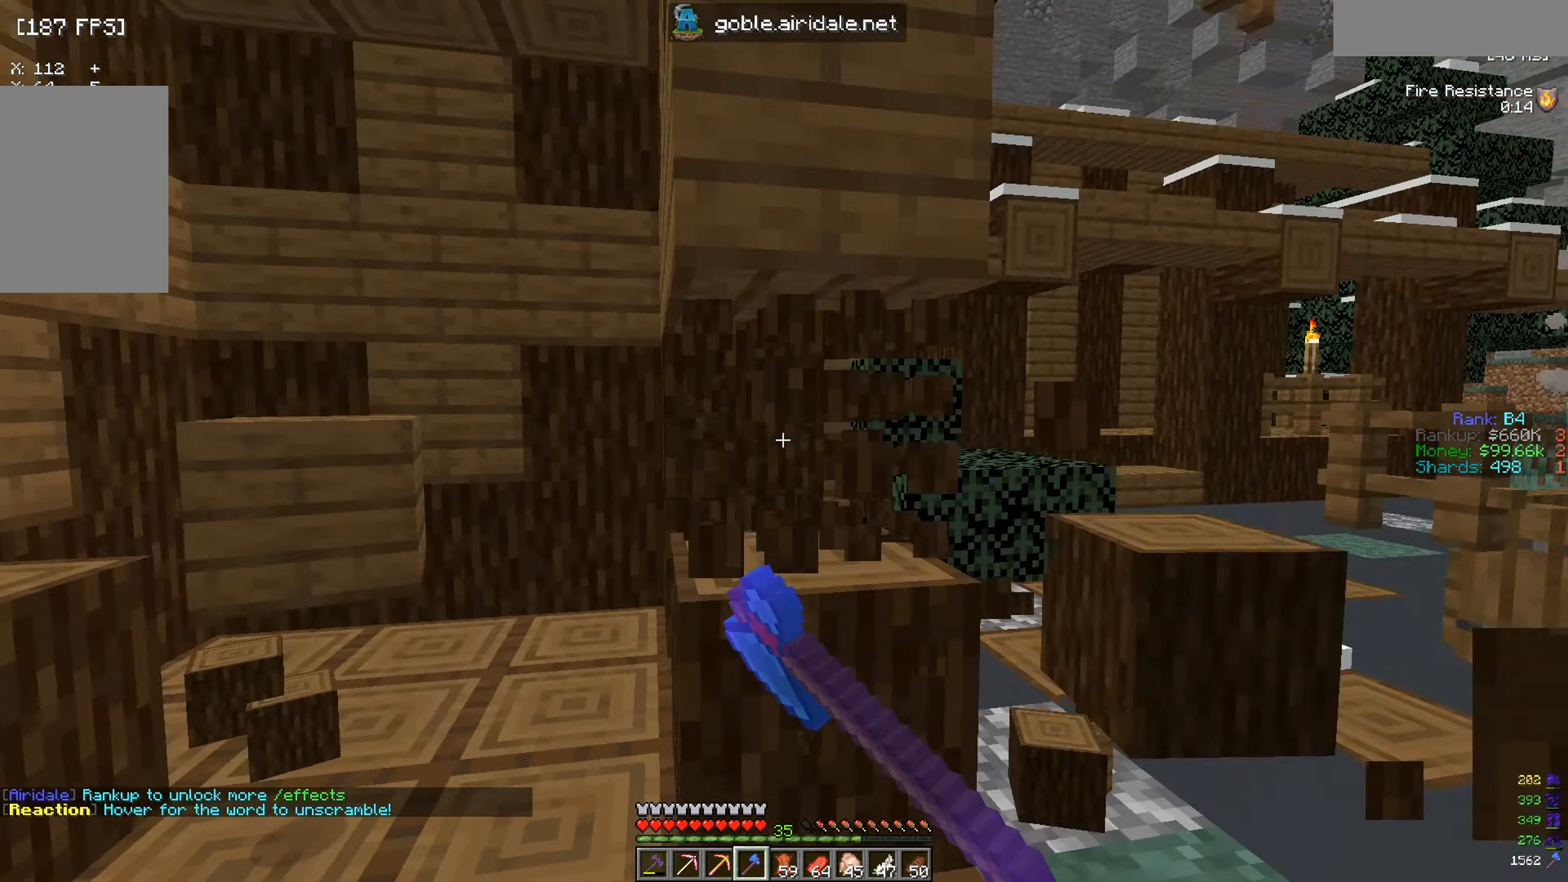
{"keys": ["w"], "mouse": ["left"], "events": [[317, "w", "down"]]}
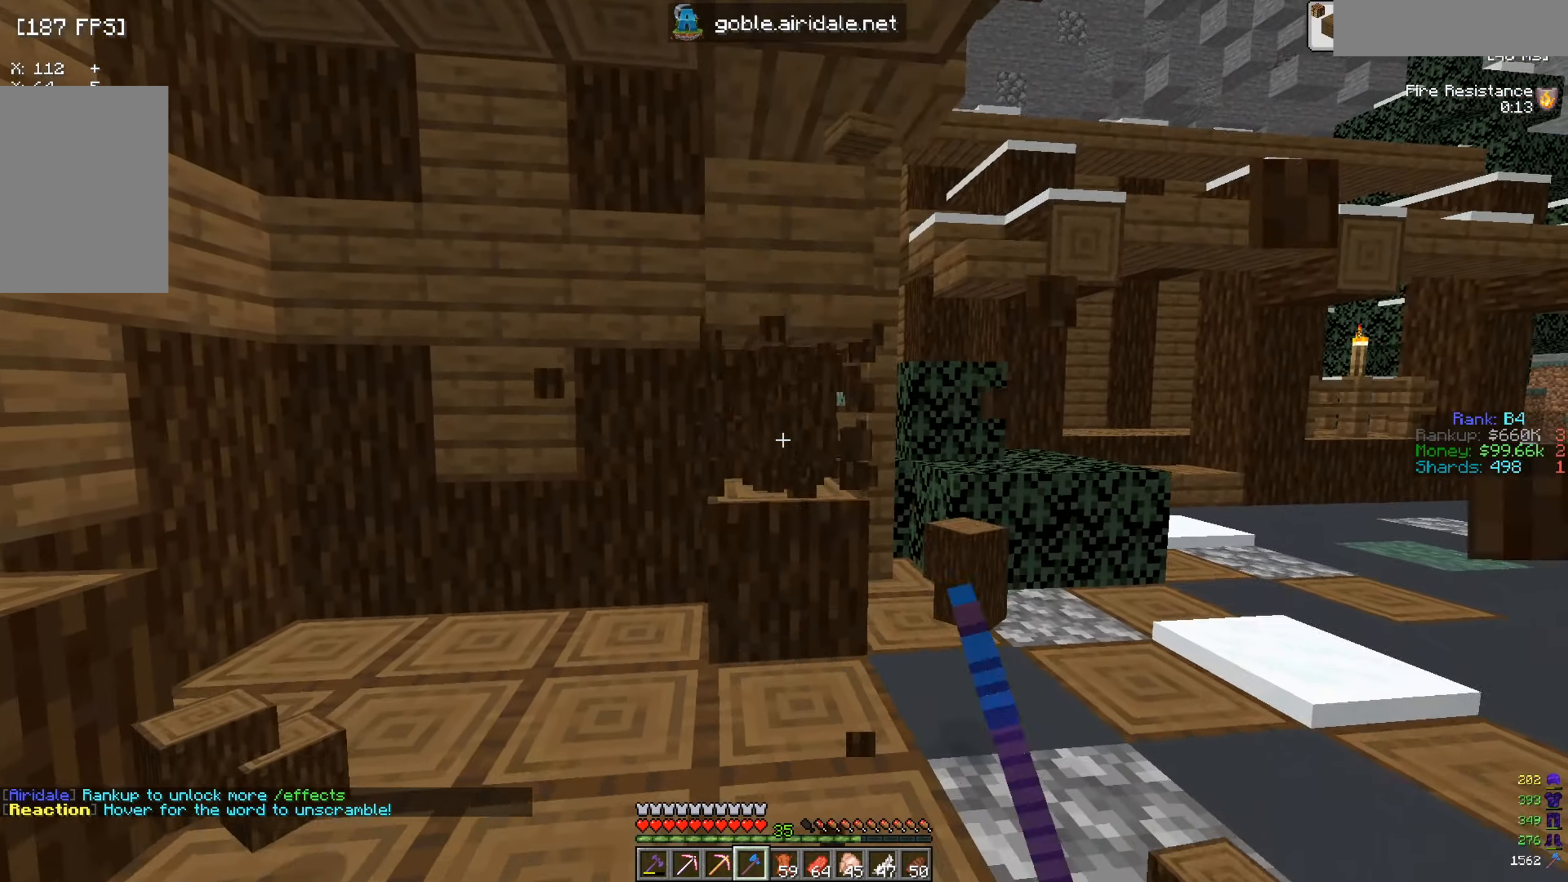
{"keys": ["d", "w"], "mouse": ["left"], "events": [[484, "d", "down"]]}
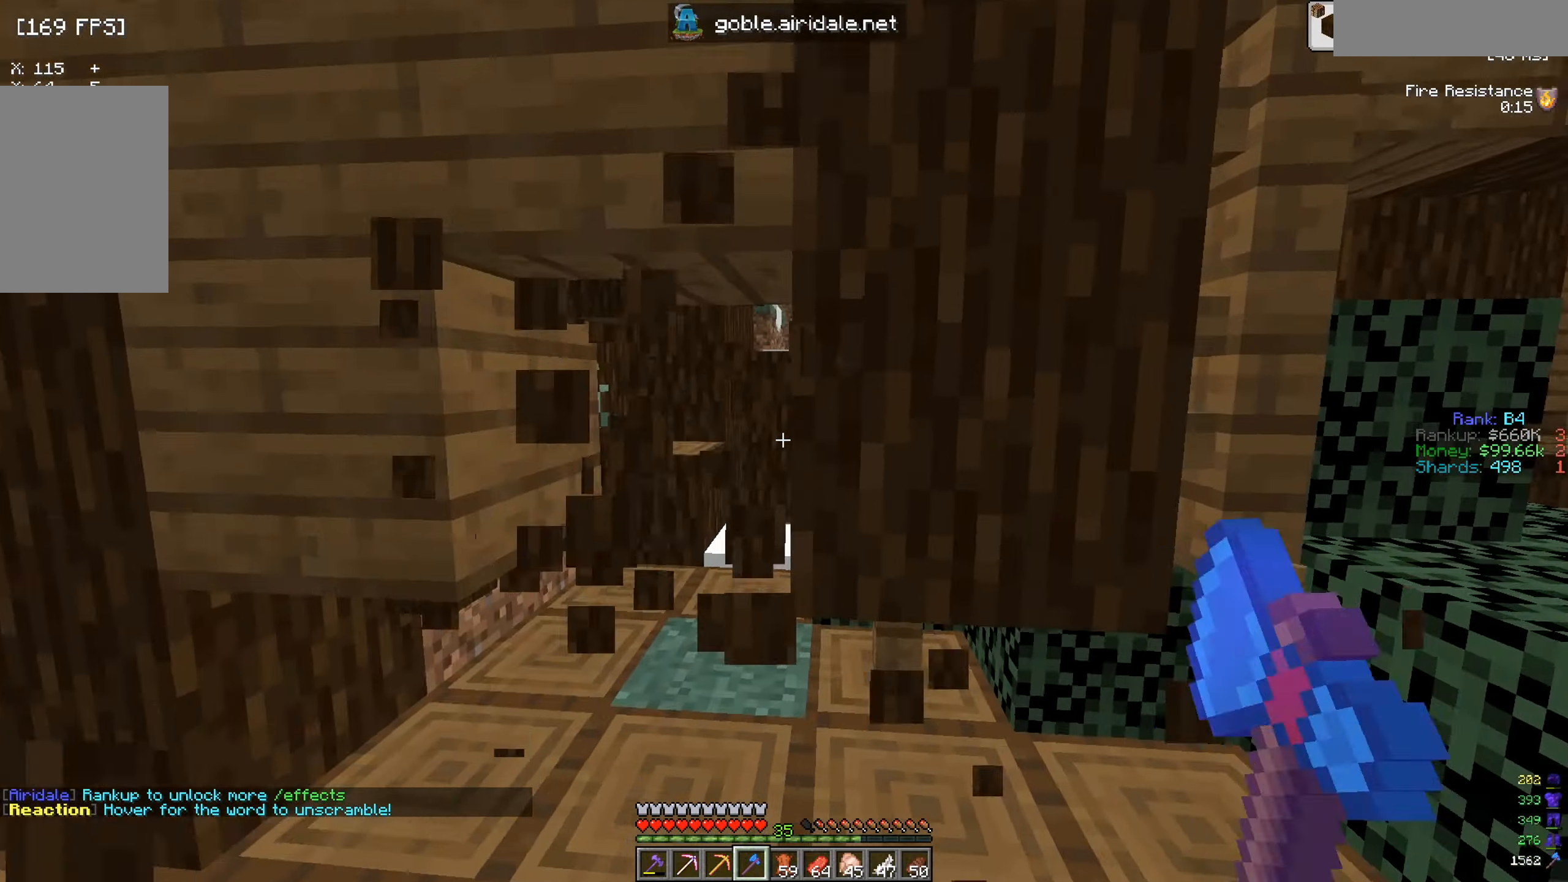
{"keys": ["w"], "mouse": ["left"], "events": [[100, "w", "up"], [184, "d", "up"], [484, "w", "down"]]}
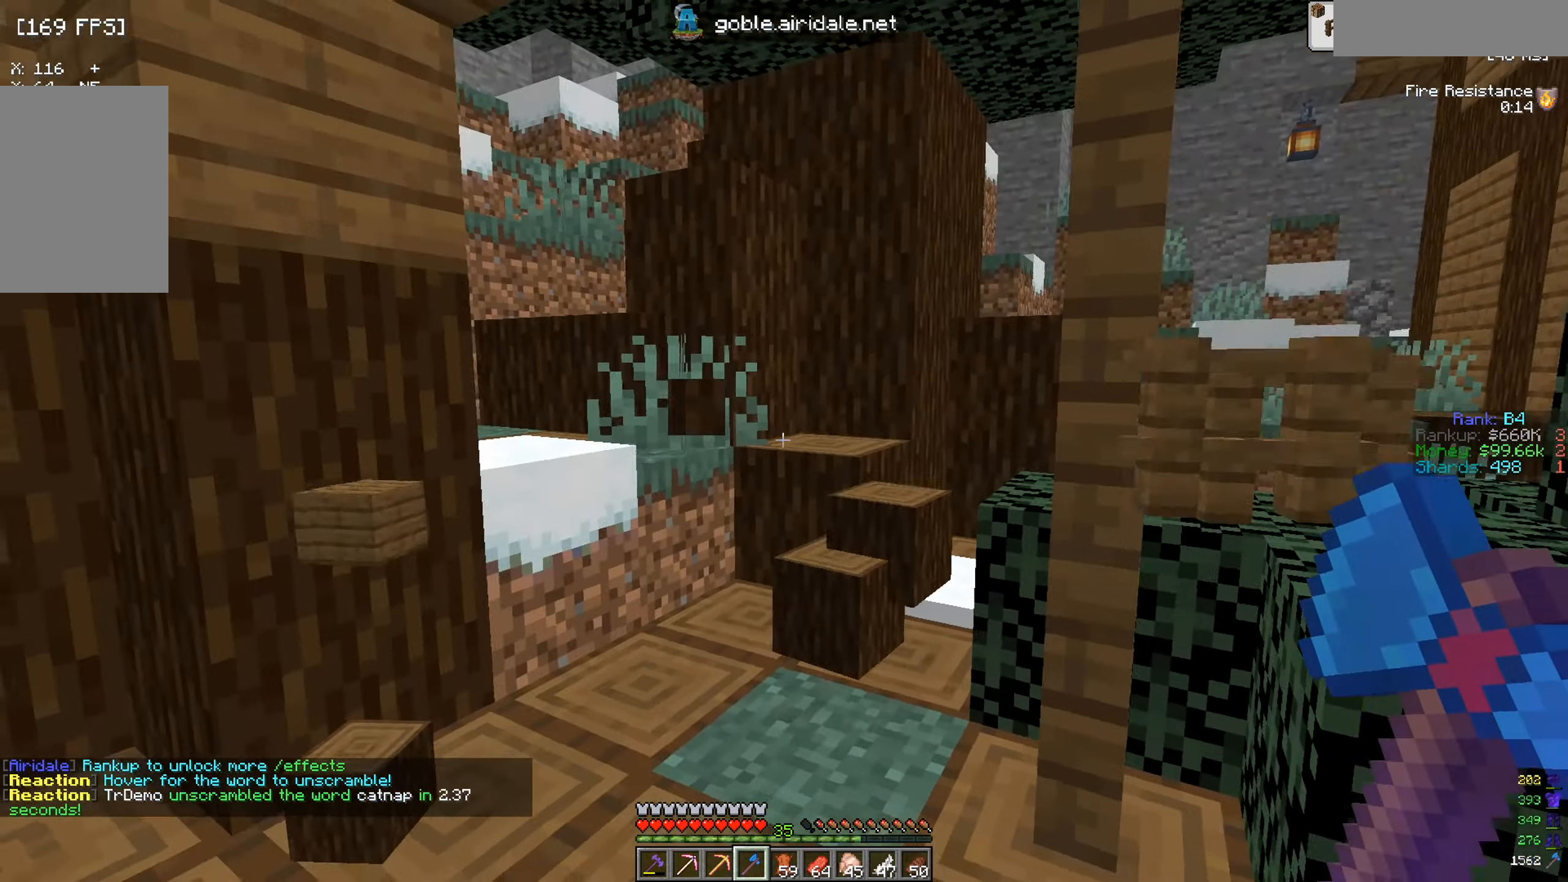
{"keys": ["w"], "mouse": ["left"], "events": []}
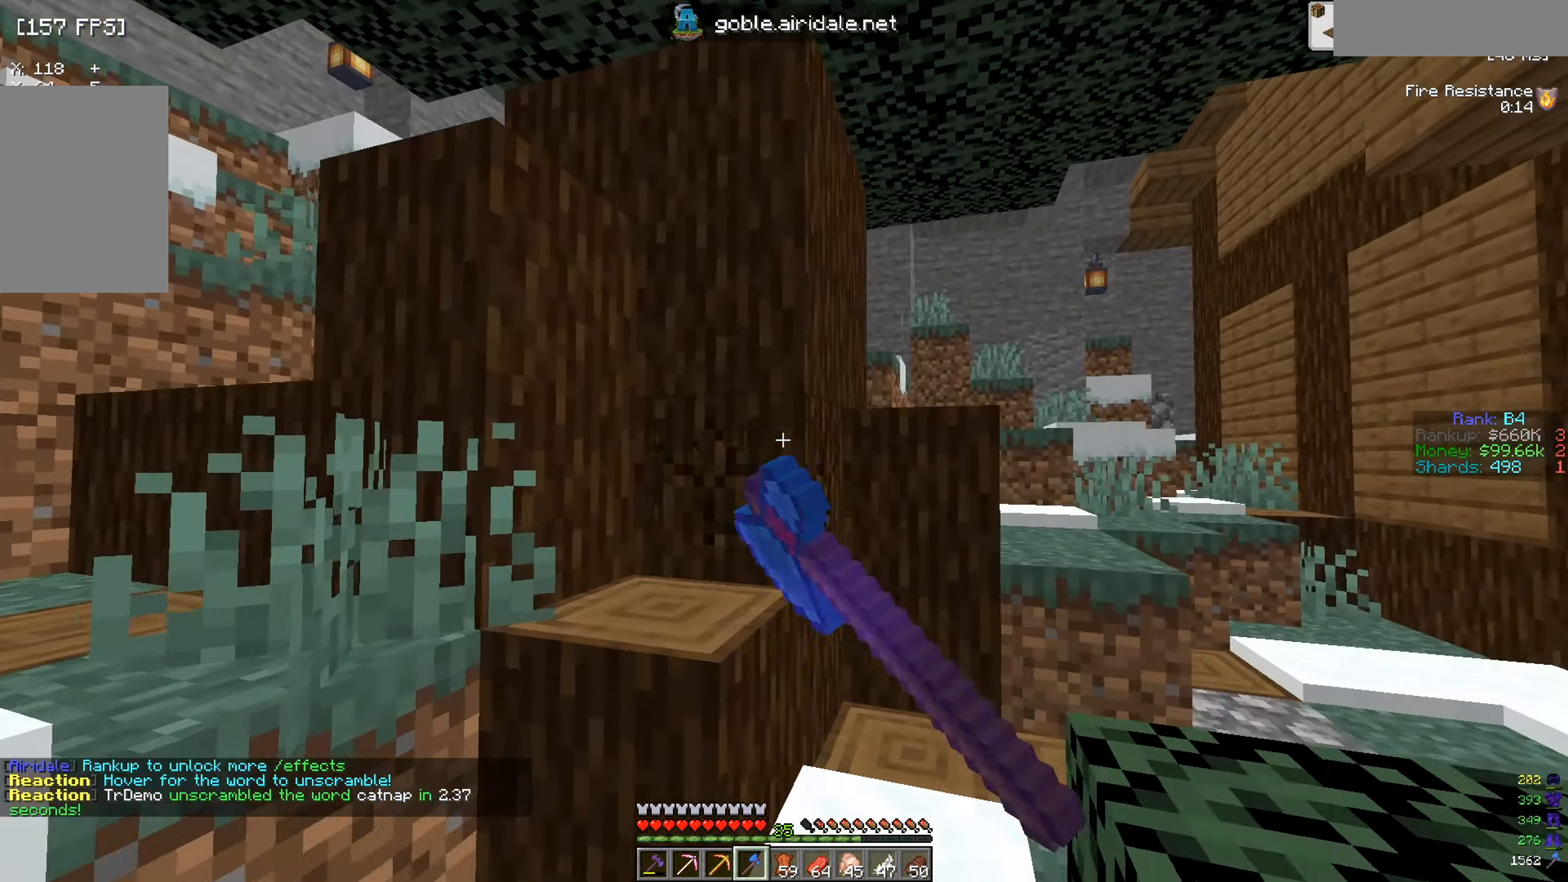
{"keys": ["w"], "mouse": ["left"], "events": [[134, "w", "up"], [434, "w", "down"]]}
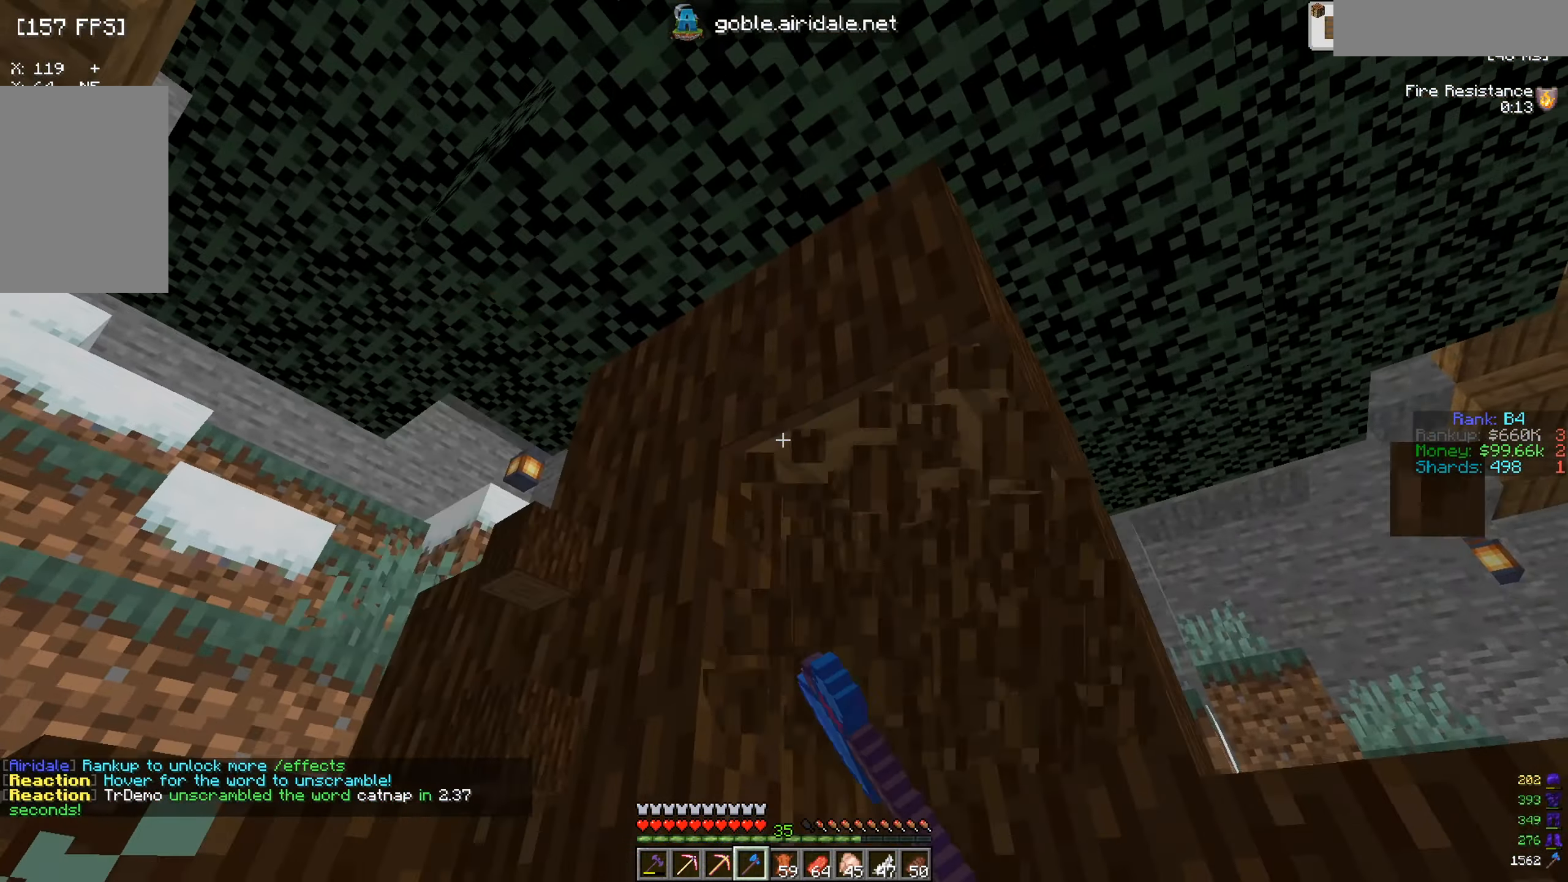
{"keys": ["w"], "mouse": ["left"], "events": []}
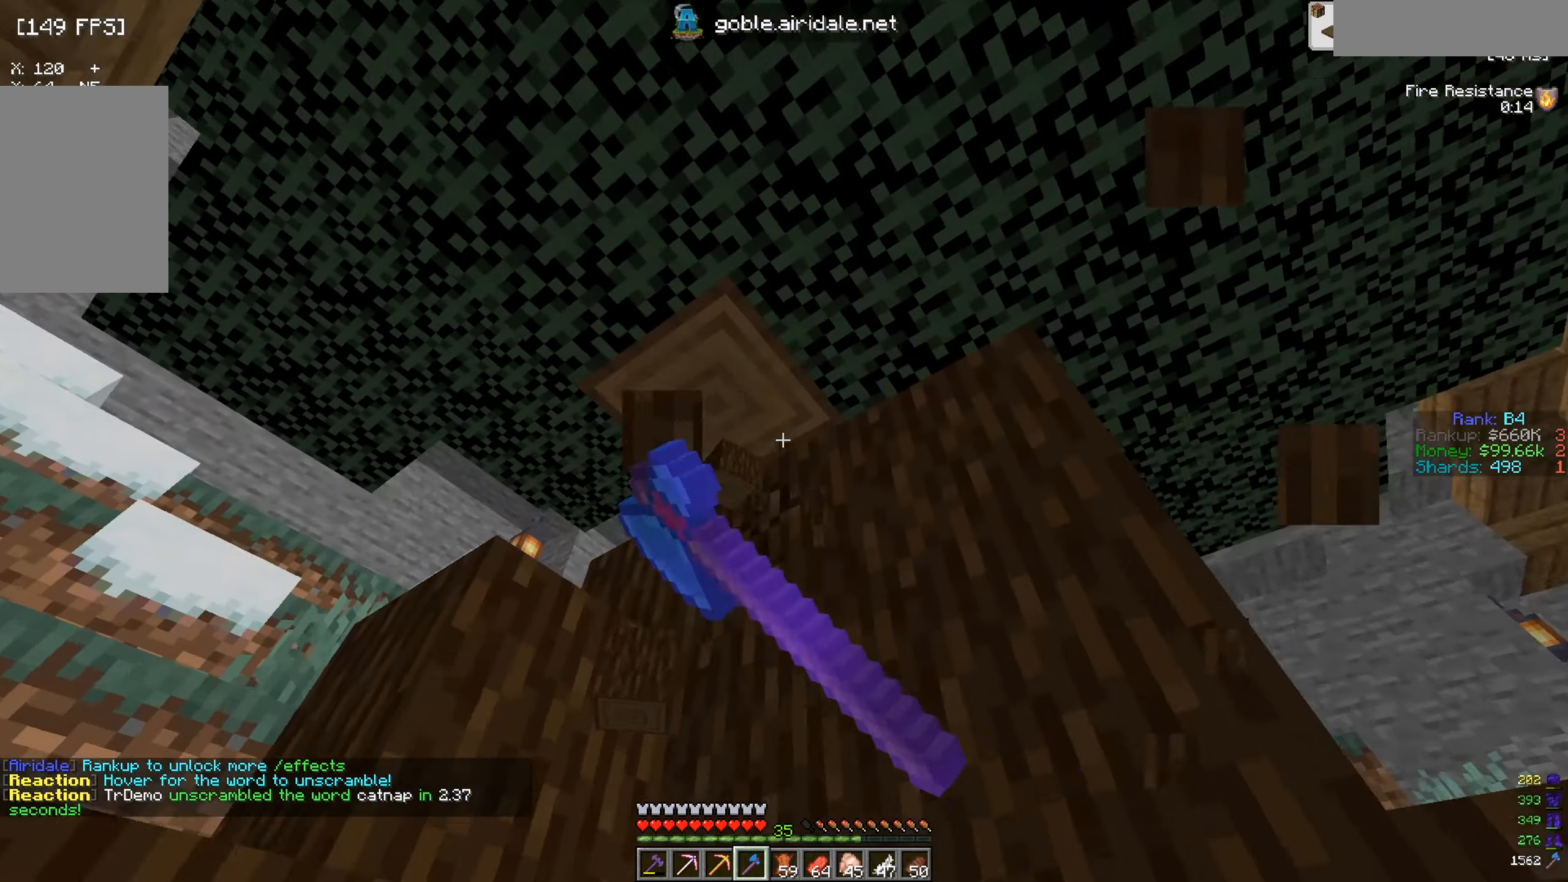
{"keys": [], "mouse": ["left"], "events": [[100, "w", "up"]]}
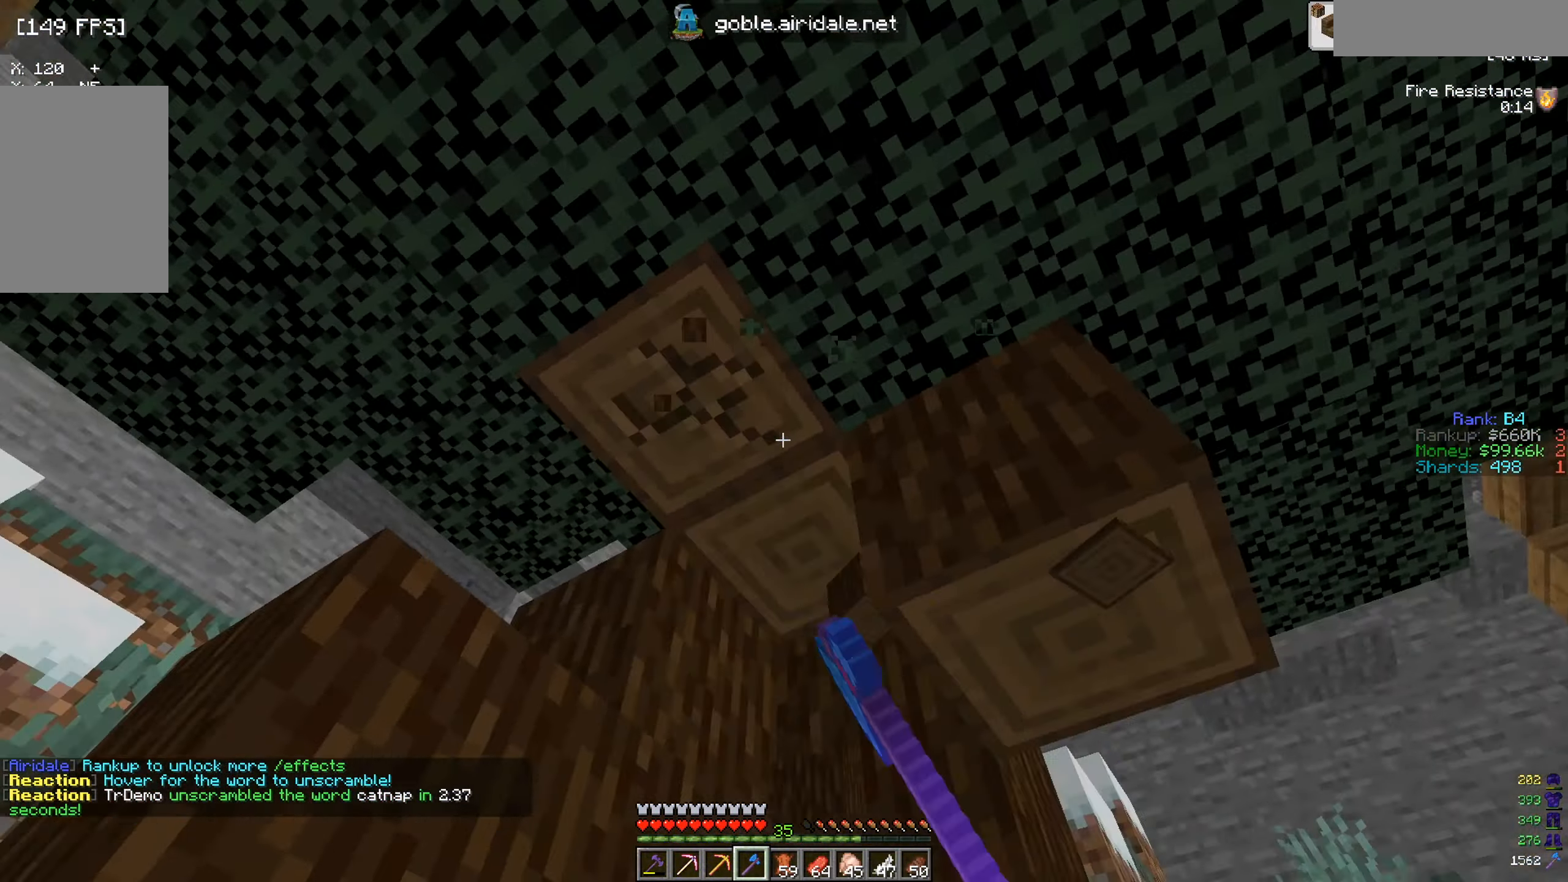
{"keys": ["w"], "mouse": ["left"], "events": [[317, "w", "down"]]}
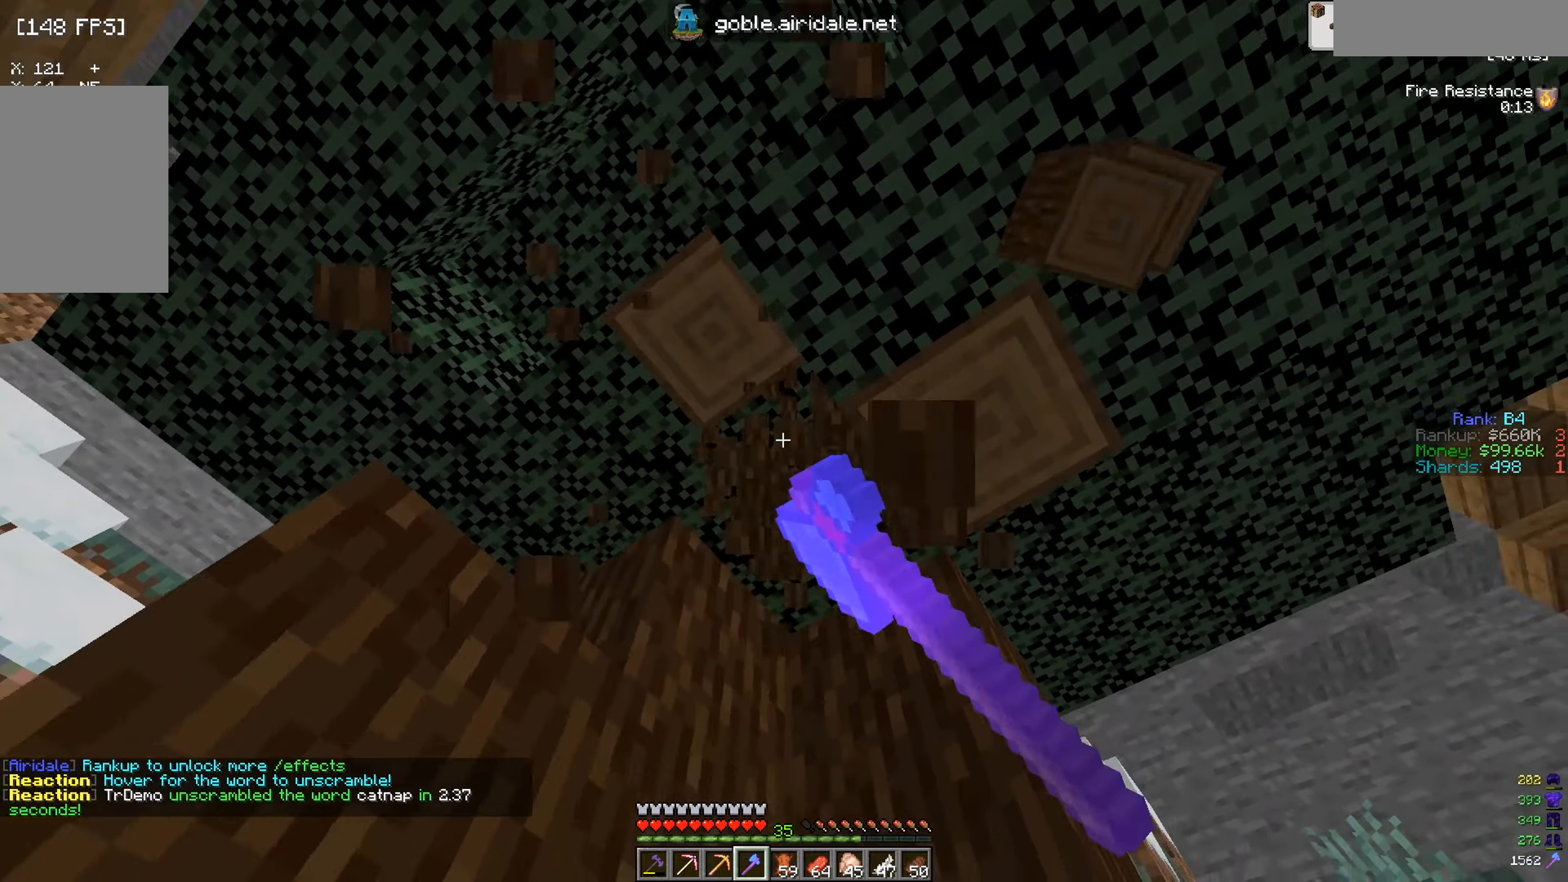
{"keys": ["a"], "mouse": ["left"], "events": [[101, "a", "down"], [351, "w", "up"]]}
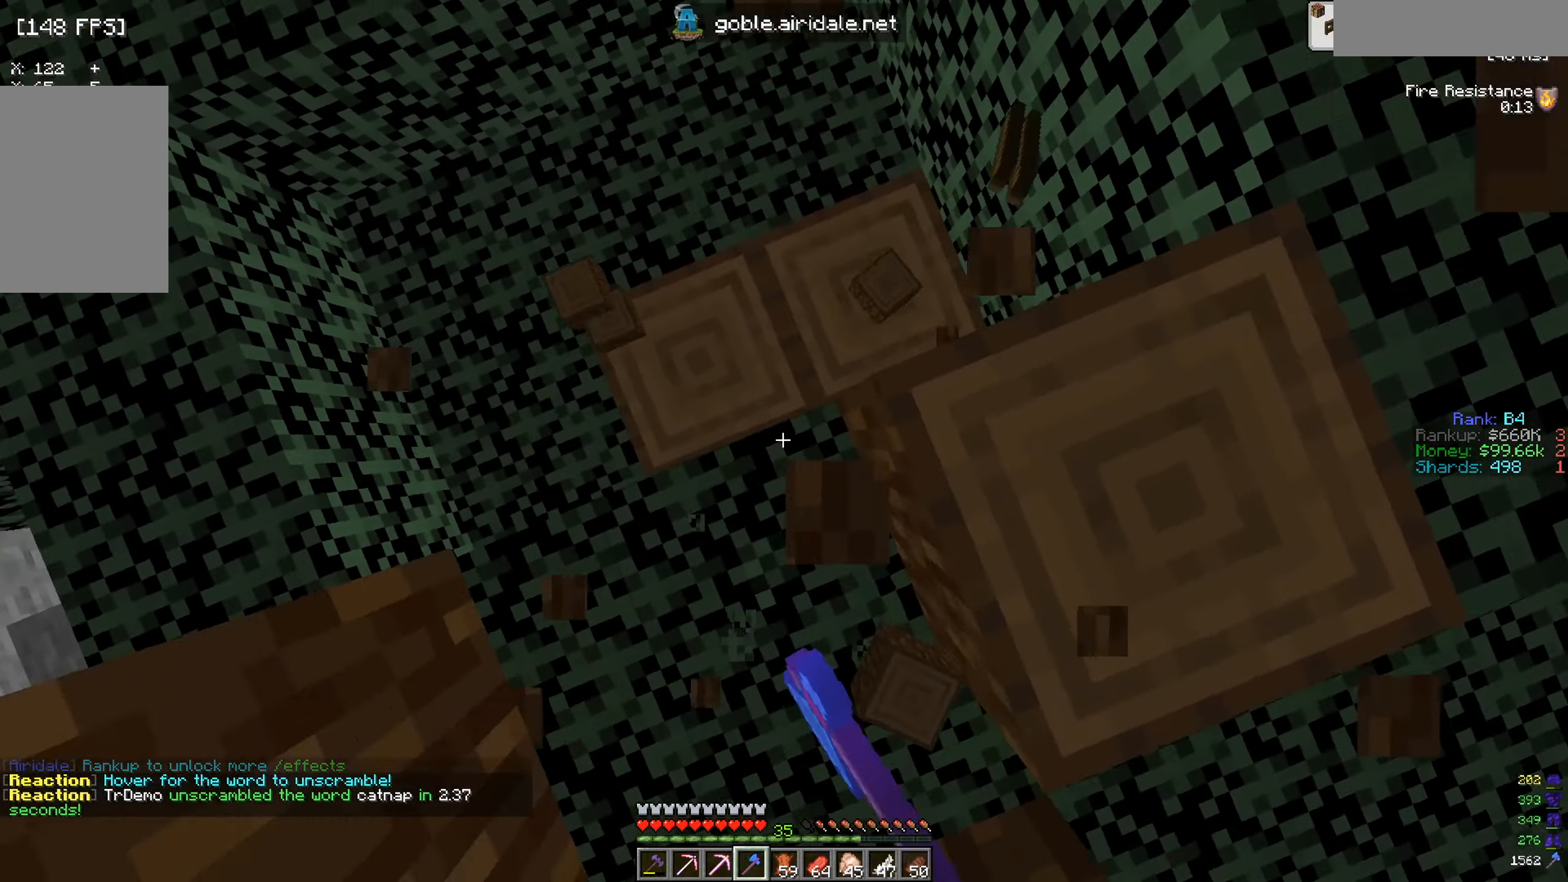
{"keys": [], "mouse": ["left"], "events": [[67, "a", "up"], [117, "s", "down"], [334, "d", "down"], [334, "s", "up"], [467, "d", "up"]]}
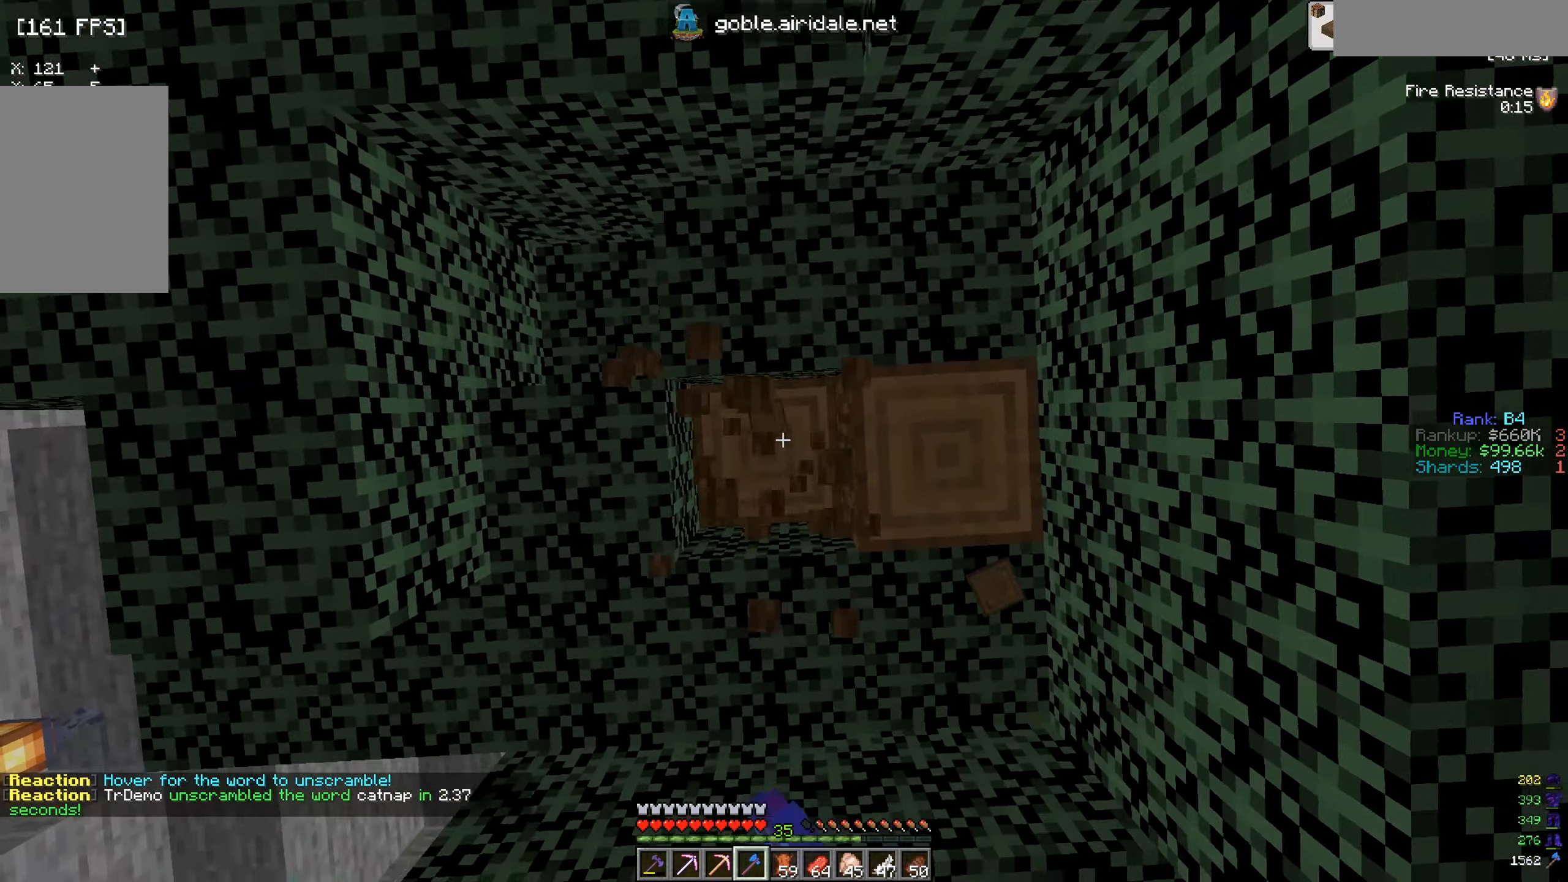
{"keys": [], "mouse": ["left"], "events": []}
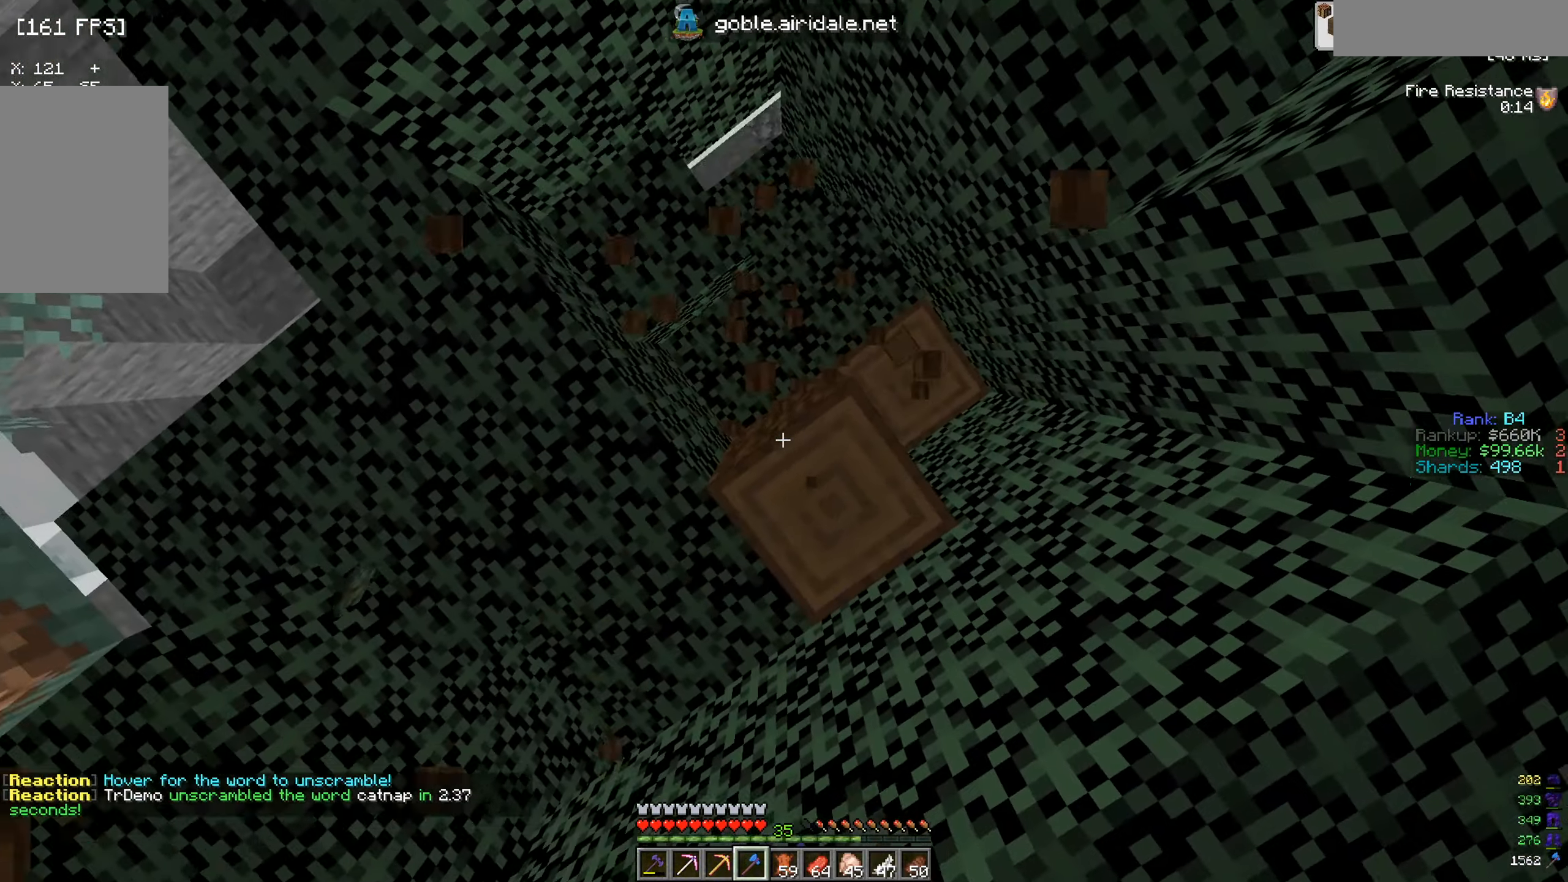
{"keys": [], "mouse": ["left"], "events": []}
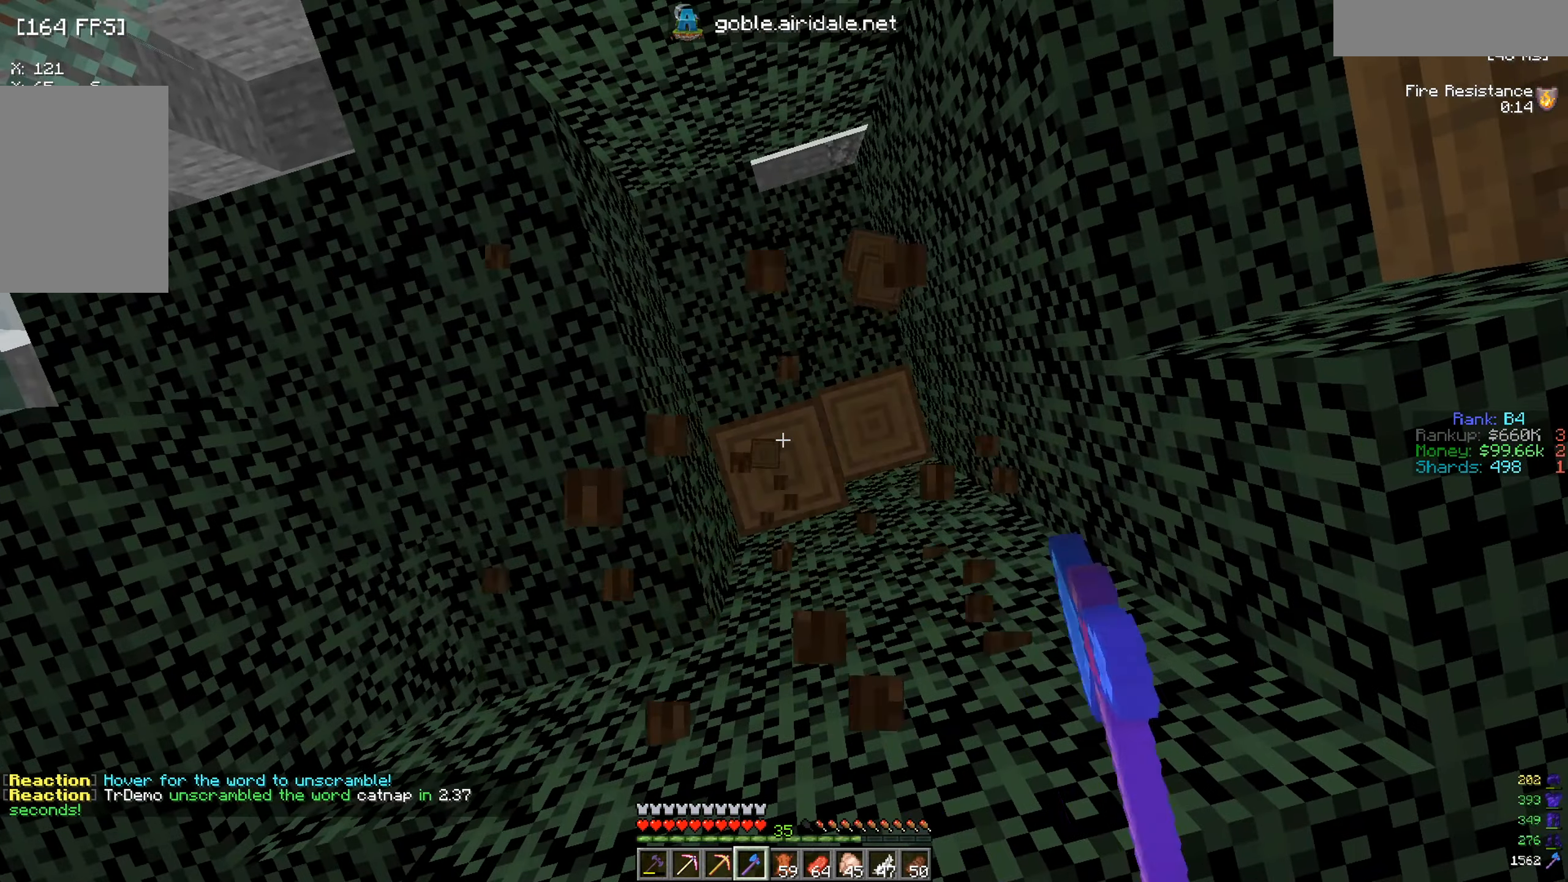
{"keys": [], "mouse": ["left"], "events": []}
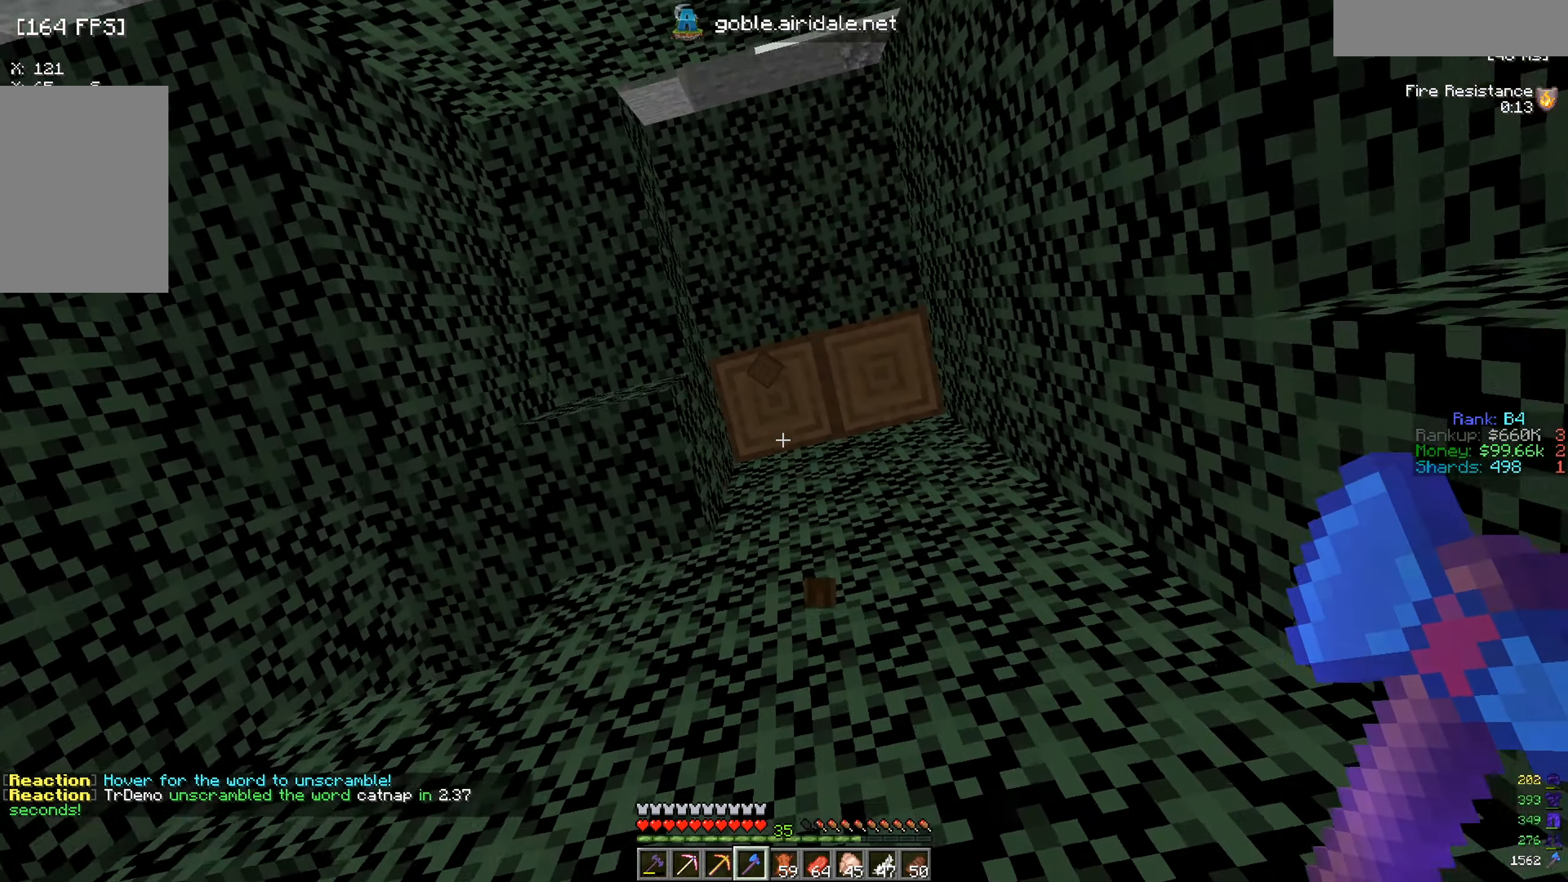
{"keys": [], "mouse": [], "events": [[384, "mouse_left", "up"]]}
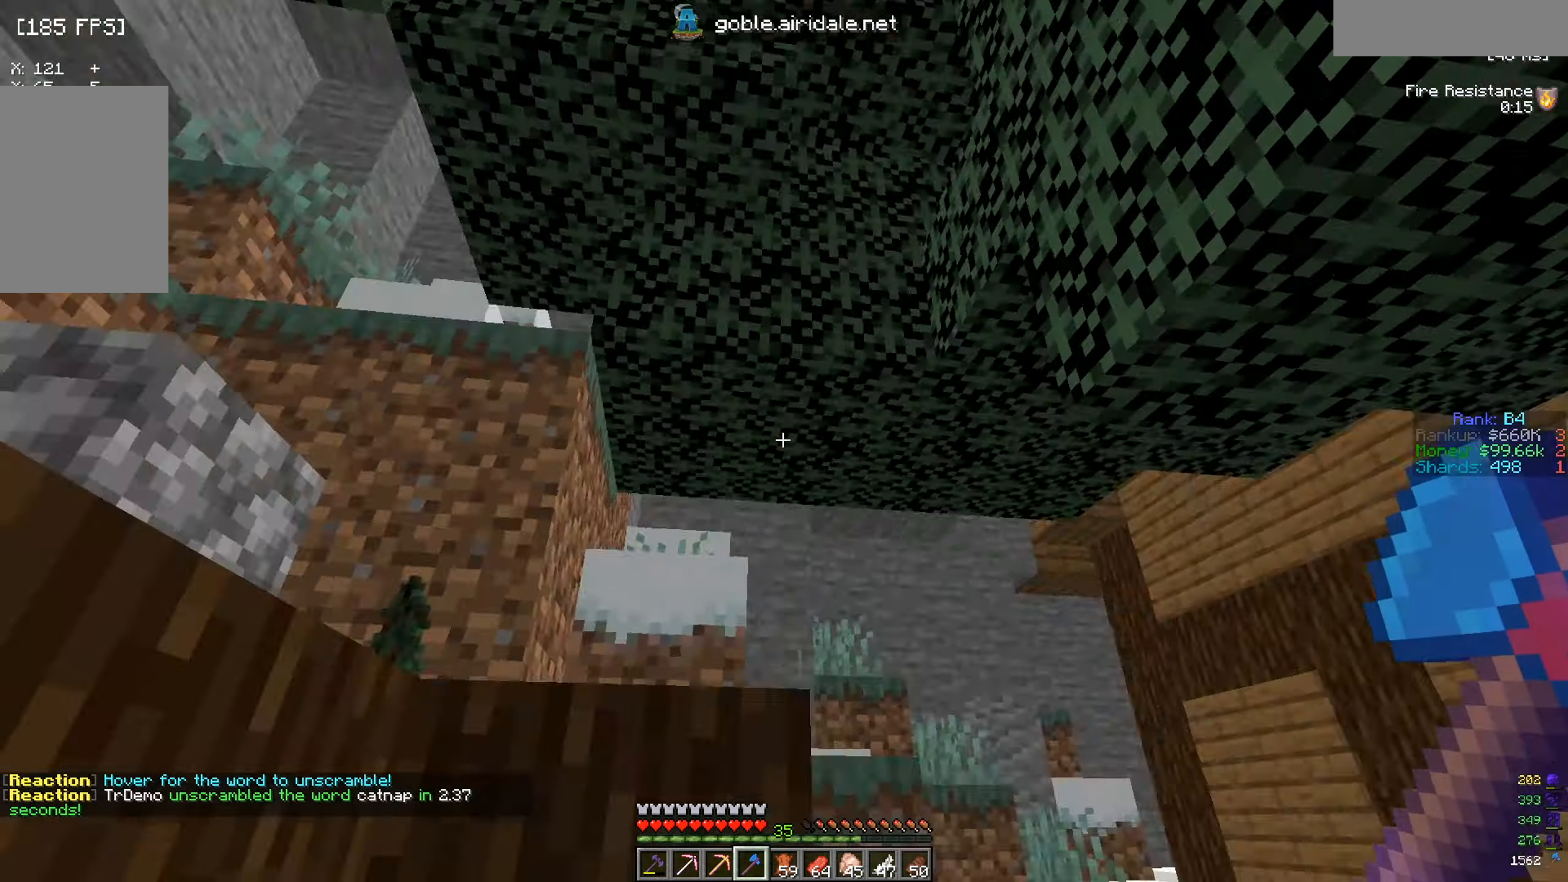
{"keys": [], "mouse": ["left"], "events": [[117, "mouse_left", "down"]]}